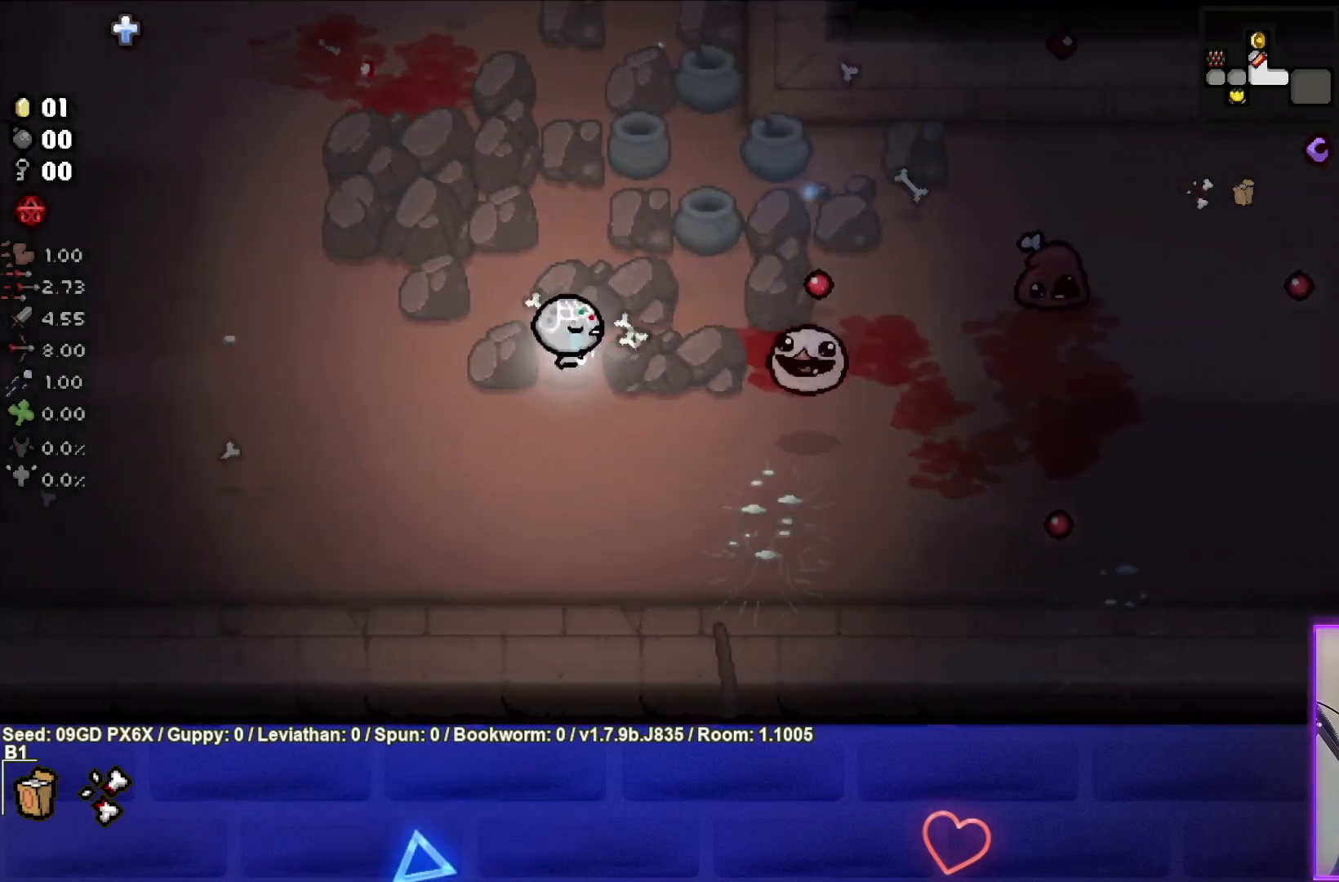
Gameplay with a controller (PlayStation layout); each line is a JSON object with the inputs held at the frame after it. "events" lists button and stick changes between this image and that frame as [ms after this image, input, new state], when the widget could be followed in between. Not read: right_stick.
{"buttons": ["CIRCLE"], "left_stick": "center", "events": [[67, "CIRCLE", "up"], [133, "CIRCLE", "down"], [283, "left_stick", "down-right"], [483, "left_stick", "center"]]}
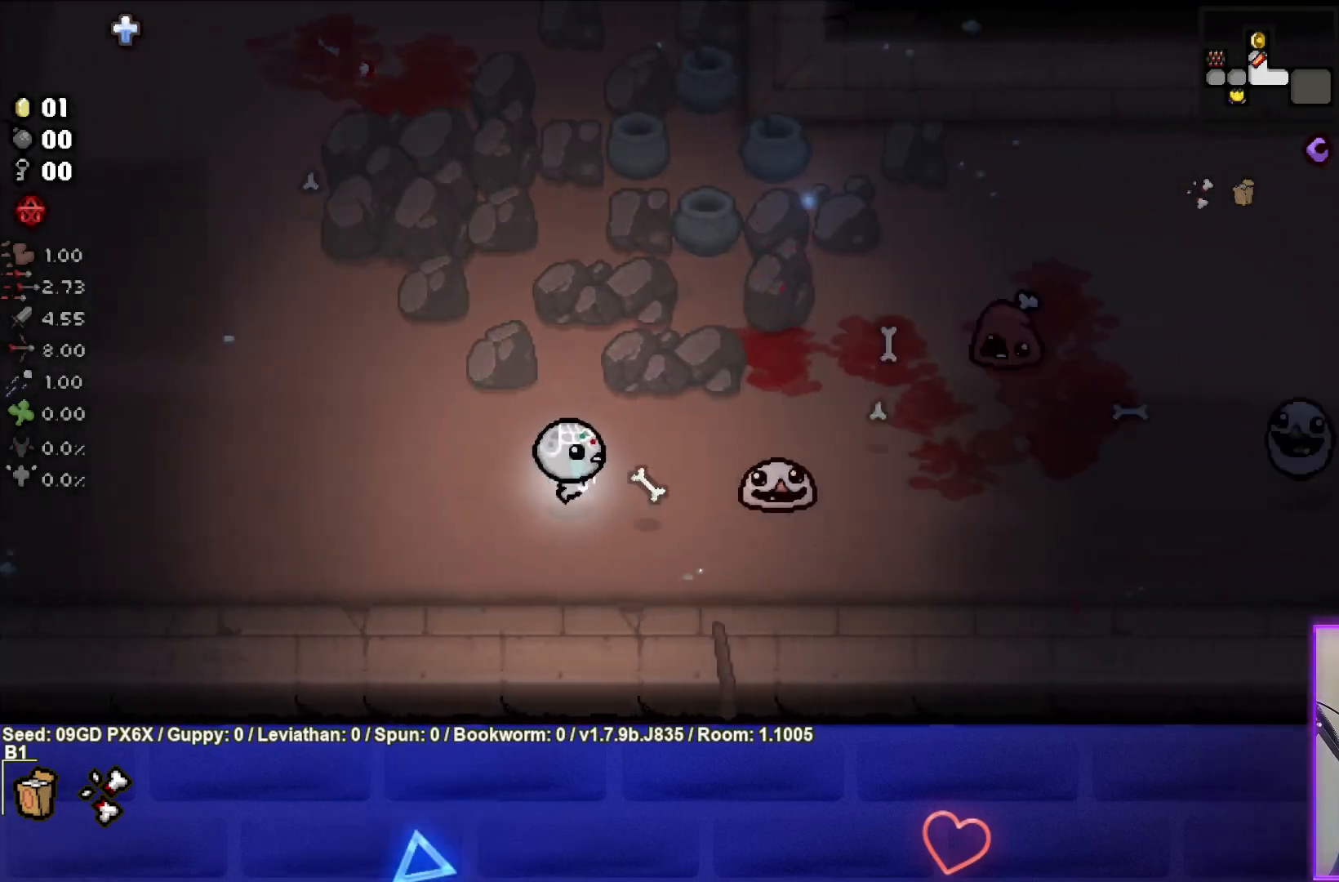
{"buttons": ["CIRCLE"], "left_stick": "left", "events": [[17, "left_stick", "left"]]}
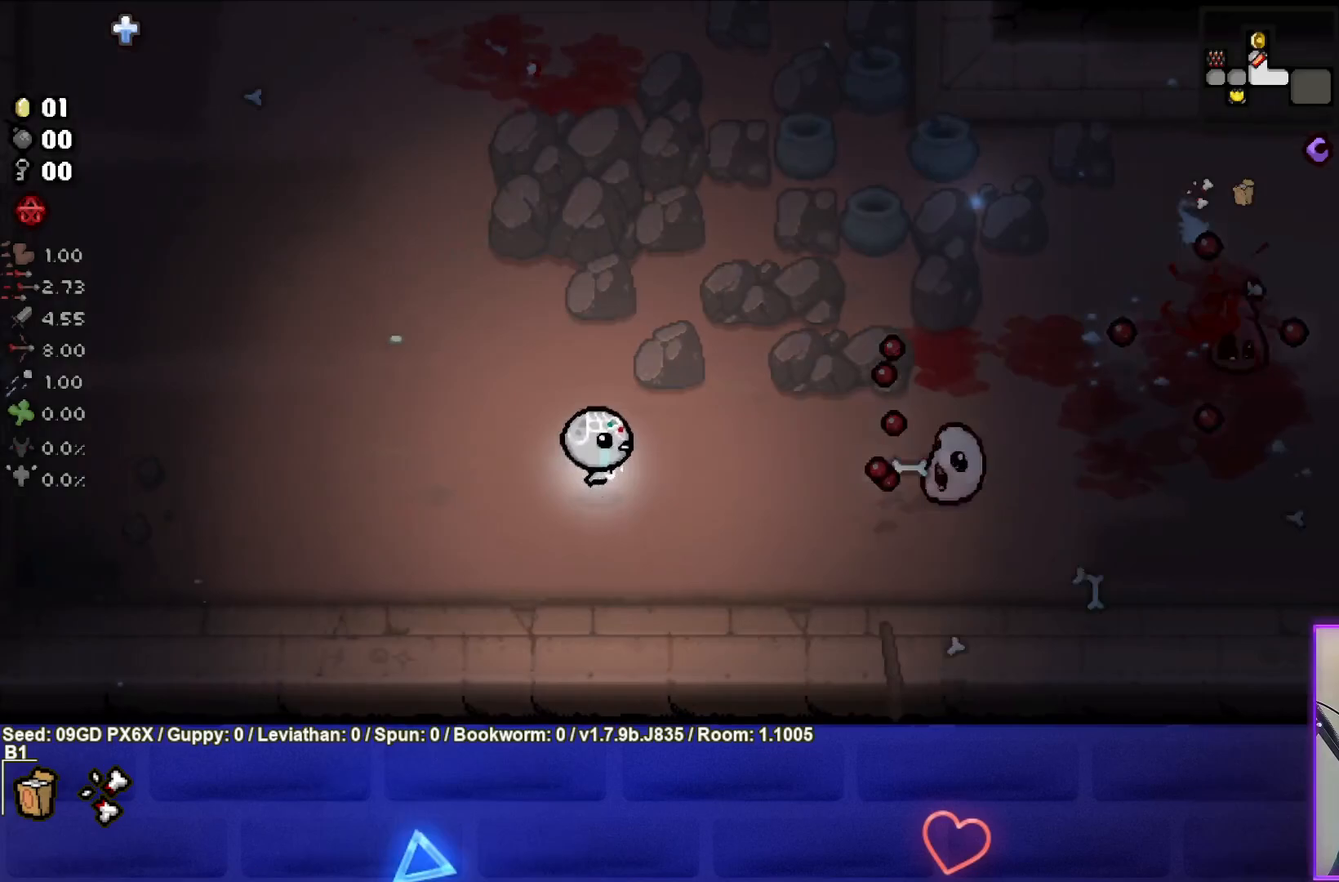
{"buttons": ["CIRCLE"], "left_stick": "up", "events": [[133, "CIRCLE", "up"], [167, "left_stick", "up-left"], [183, "CIRCLE", "down"], [317, "left_stick", "up"], [367, "CIRCLE", "up"], [383, "CIRCLE", "down"]]}
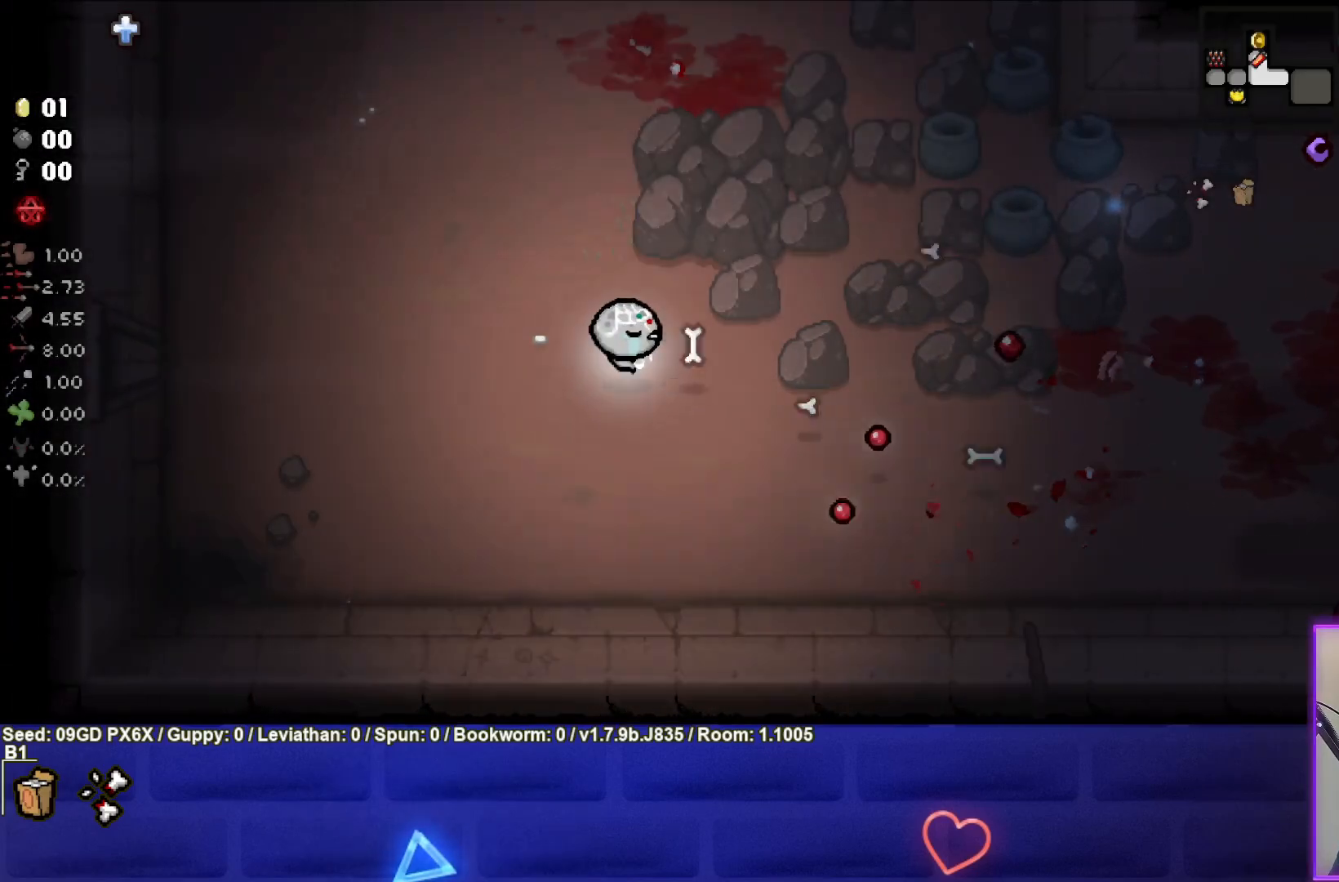
{"buttons": ["CIRCLE"], "left_stick": "down-right", "events": [[50, "CIRCLE", "up"], [100, "CIRCLE", "down"], [117, "left_stick", "up-right"], [233, "left_stick", "right"], [433, "left_stick", "down-right"]]}
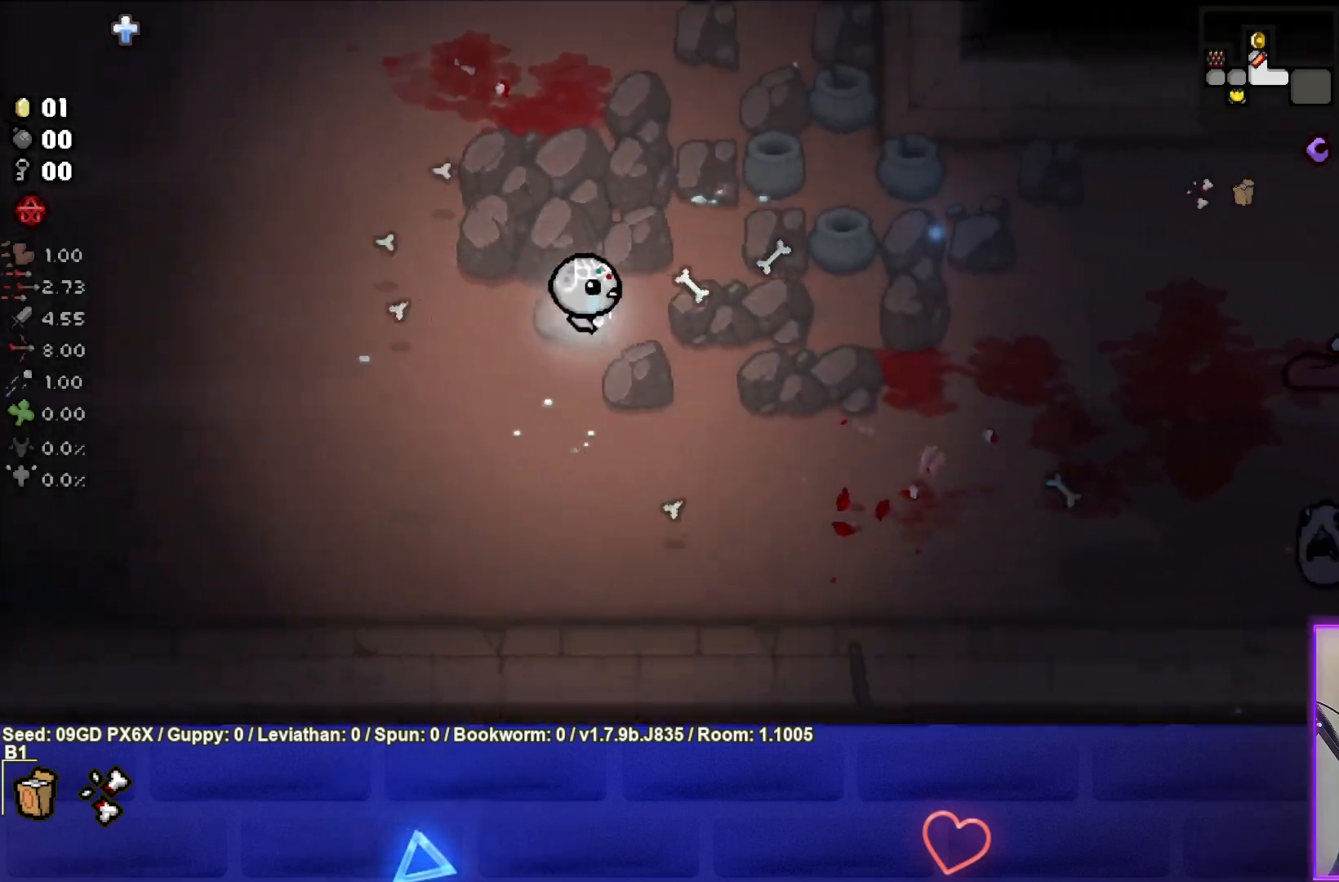
{"buttons": ["CIRCLE"], "left_stick": "right", "events": [[433, "left_stick", "right"]]}
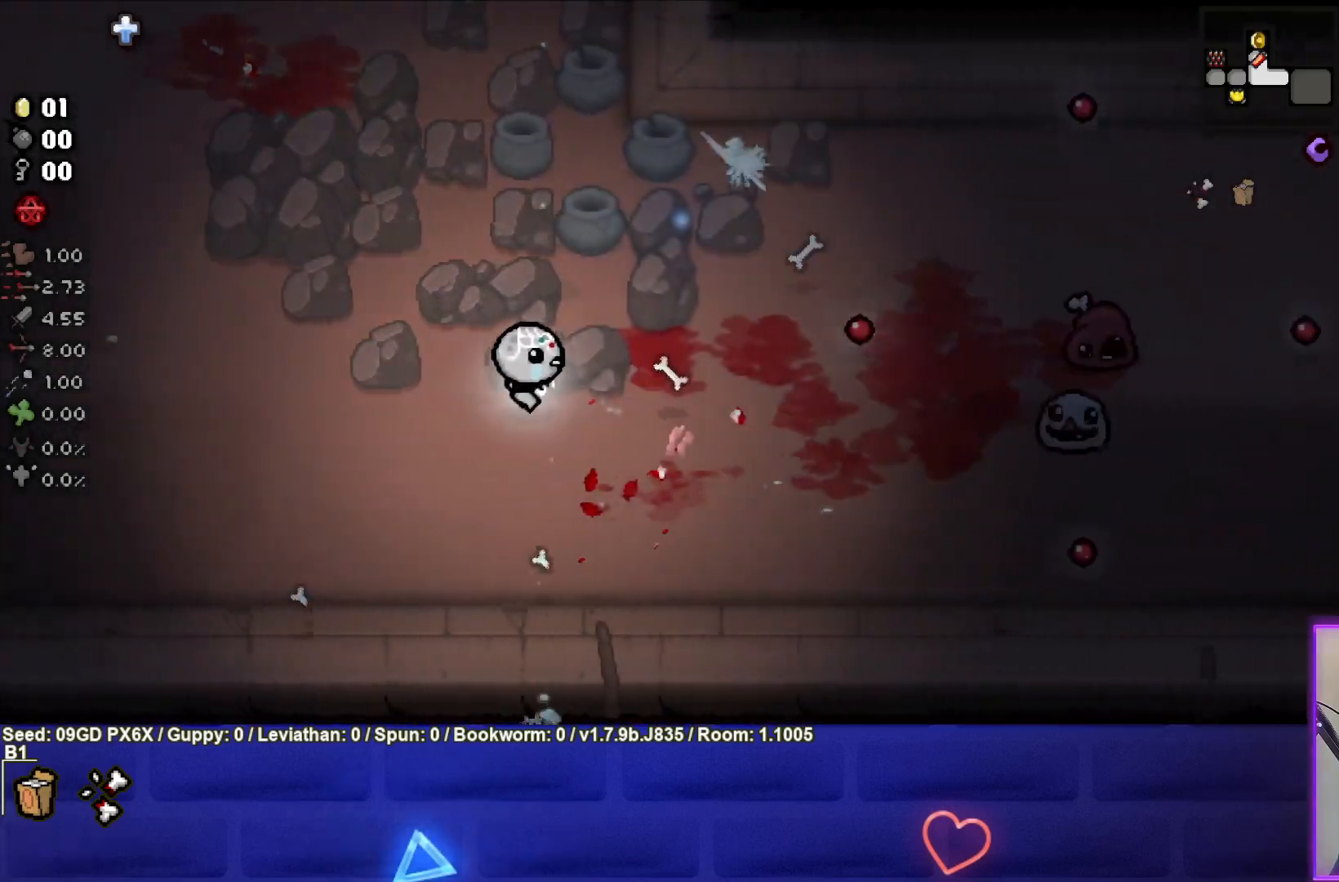
{"buttons": ["CIRCLE"], "left_stick": "down-right", "events": [[17, "CIRCLE", "up"], [67, "CIRCLE", "down"], [133, "left_stick", "down-left"], [267, "CIRCLE", "up"], [267, "left_stick", "down"], [317, "CIRCLE", "down"], [367, "left_stick", "down-right"]]}
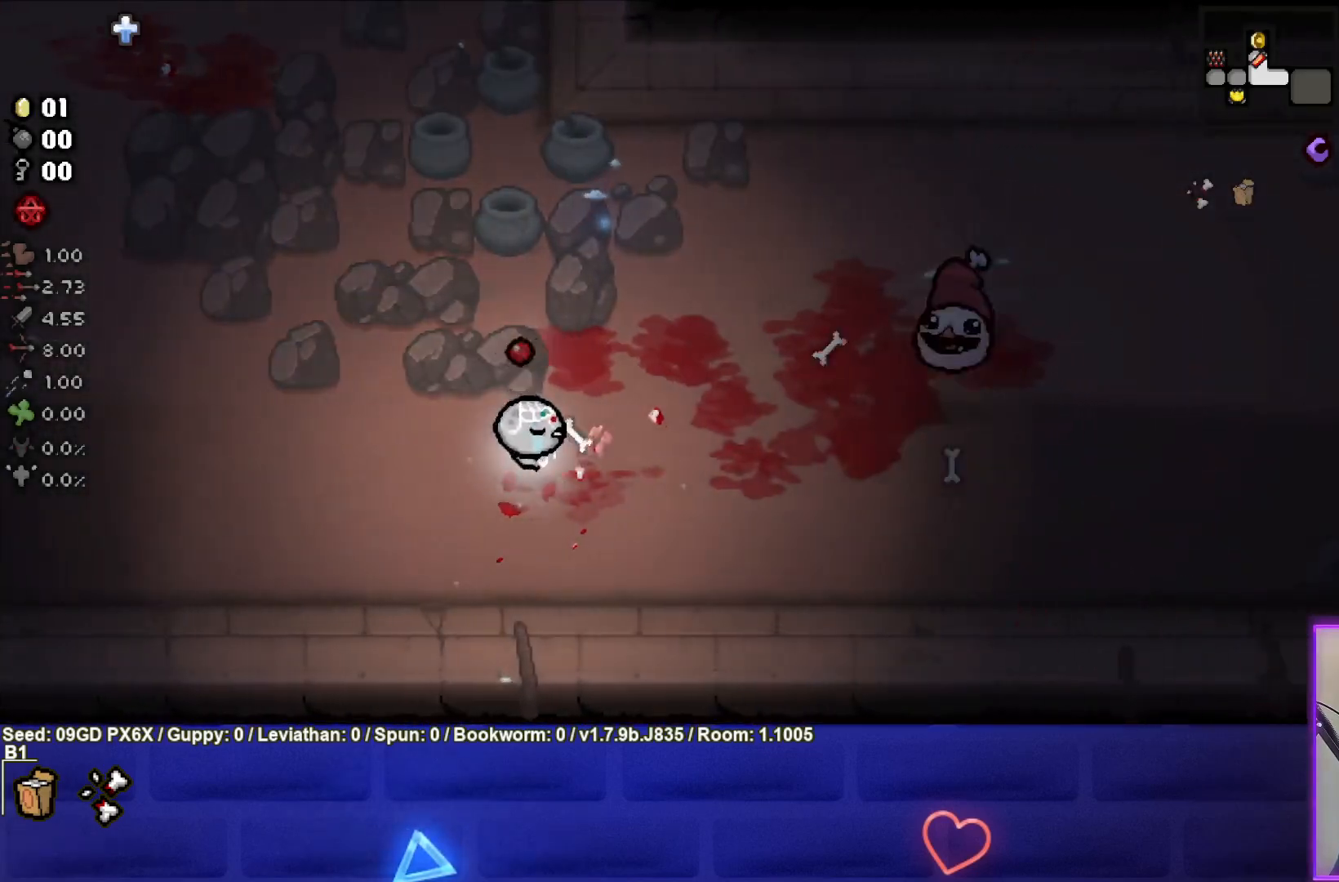
{"buttons": ["CIRCLE"], "left_stick": "center", "events": [[17, "CIRCLE", "up"], [83, "left_stick", "up-right"], [200, "left_stick", "up"], [233, "CIRCLE", "down"], [383, "left_stick", "center"]]}
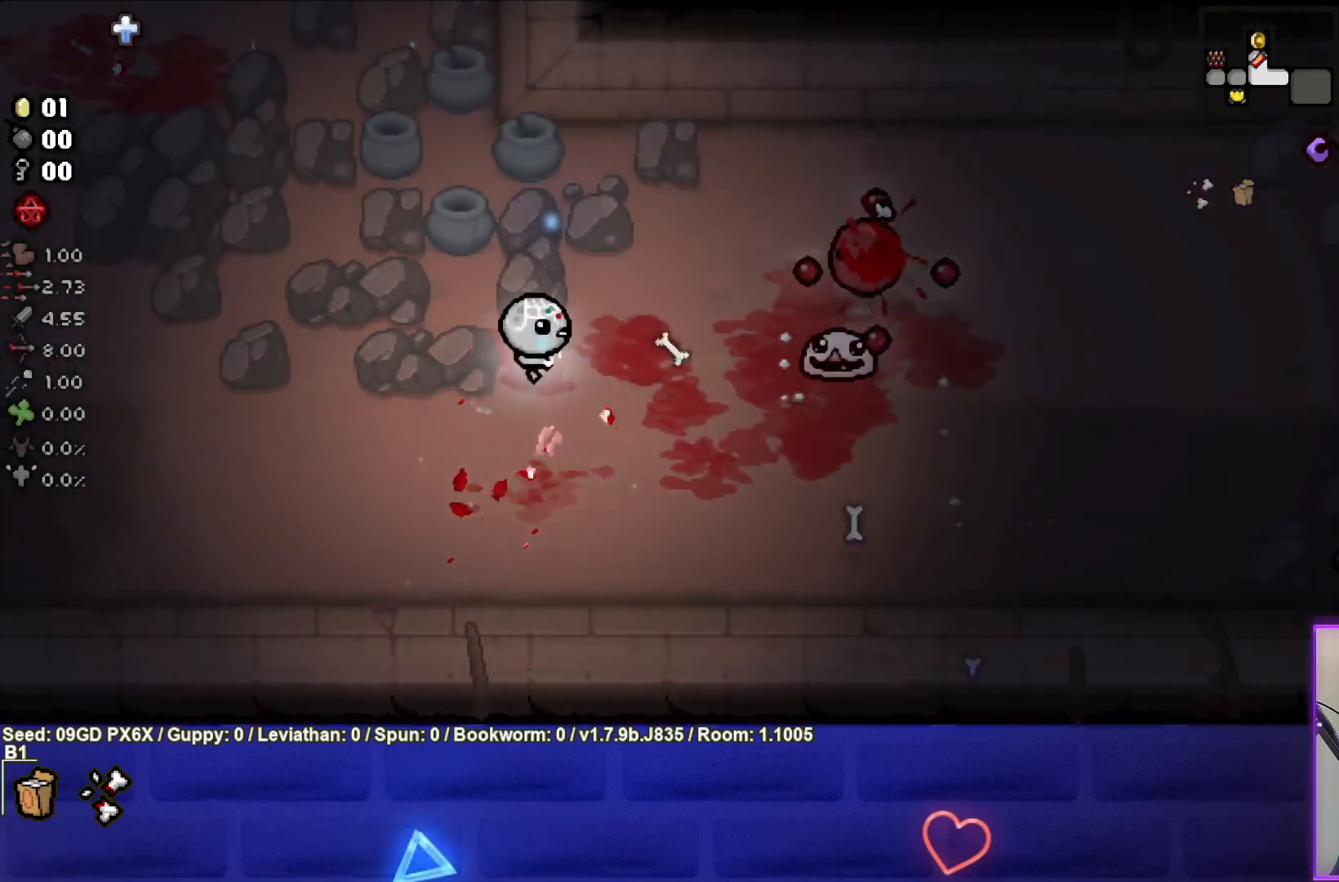
{"buttons": ["CIRCLE"], "left_stick": "down-right", "events": [[167, "left_stick", "down"], [233, "CIRCLE", "up"], [333, "CIRCLE", "down"], [383, "left_stick", "down-right"]]}
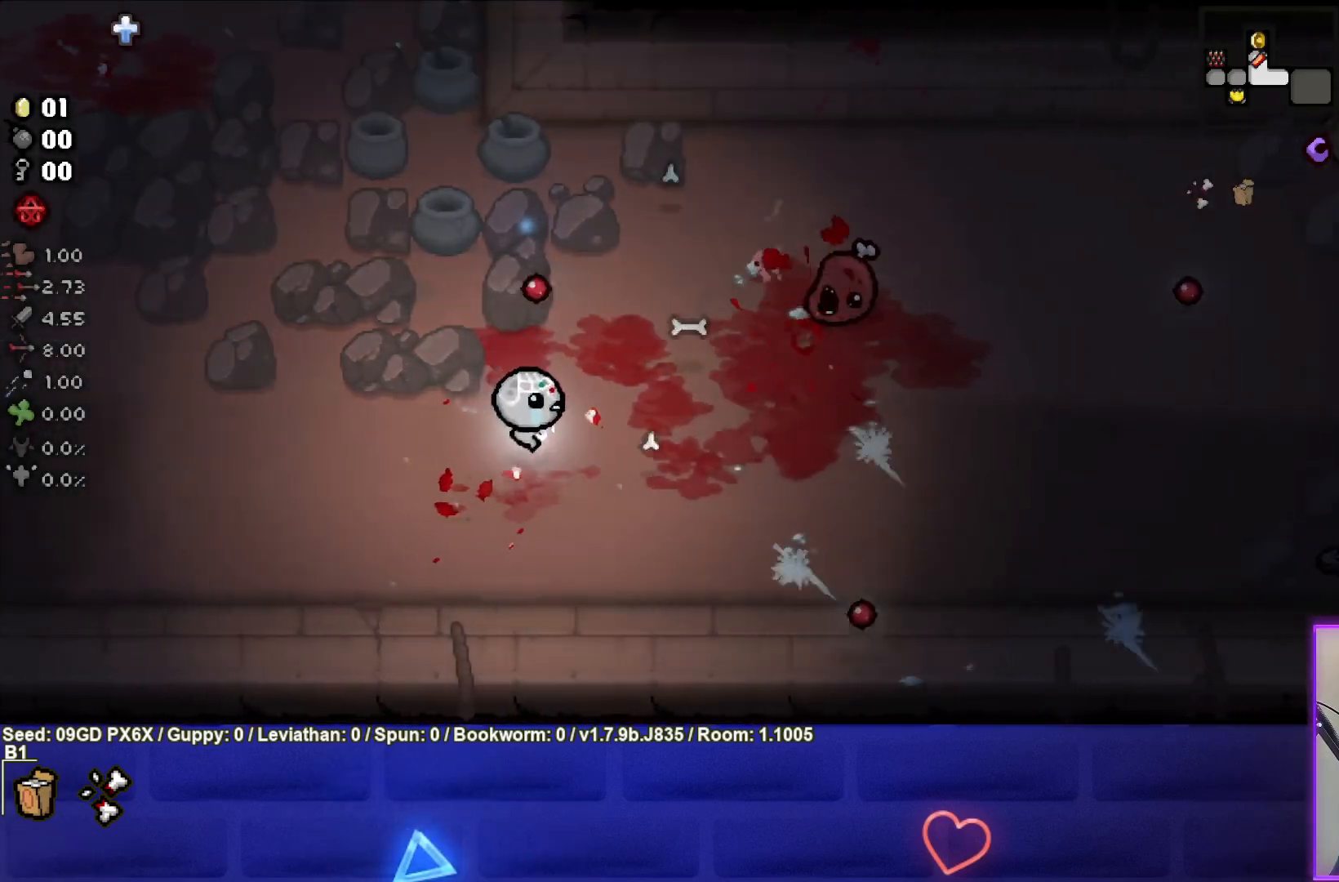
{"buttons": [], "left_stick": "left", "events": [[33, "left_stick", "center"], [133, "left_stick", "down-right"], [250, "CIRCLE", "up"], [317, "left_stick", "down-left"], [433, "left_stick", "left"]]}
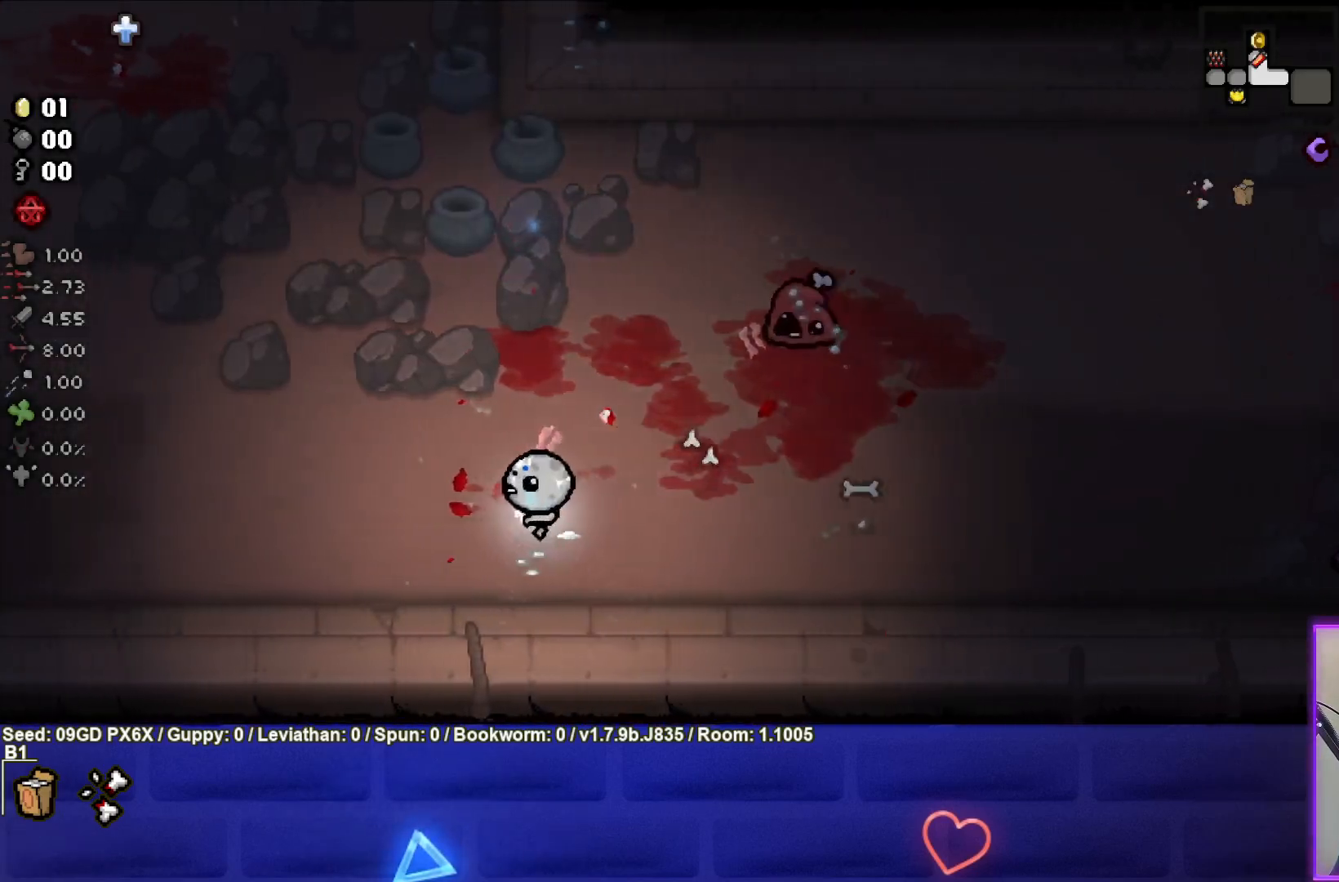
{"buttons": [], "left_stick": "up-left", "events": [[200, "left_stick", "center"], [300, "left_stick", "up-left"]]}
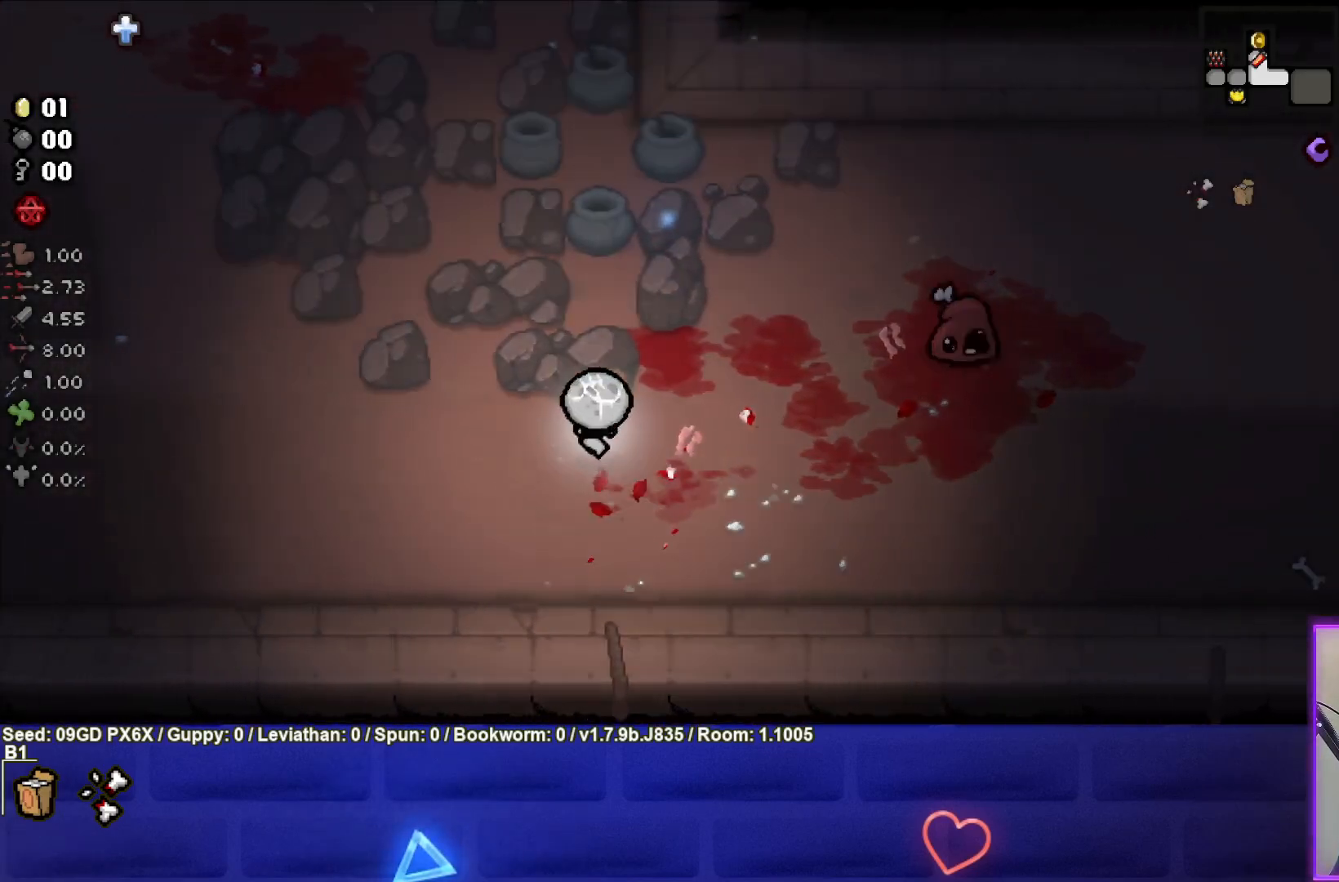
{"buttons": ["CIRCLE"], "left_stick": "down-left", "events": [[17, "left_stick", "up-right"], [100, "CIRCLE", "down"], [383, "left_stick", "center"], [483, "left_stick", "down-left"]]}
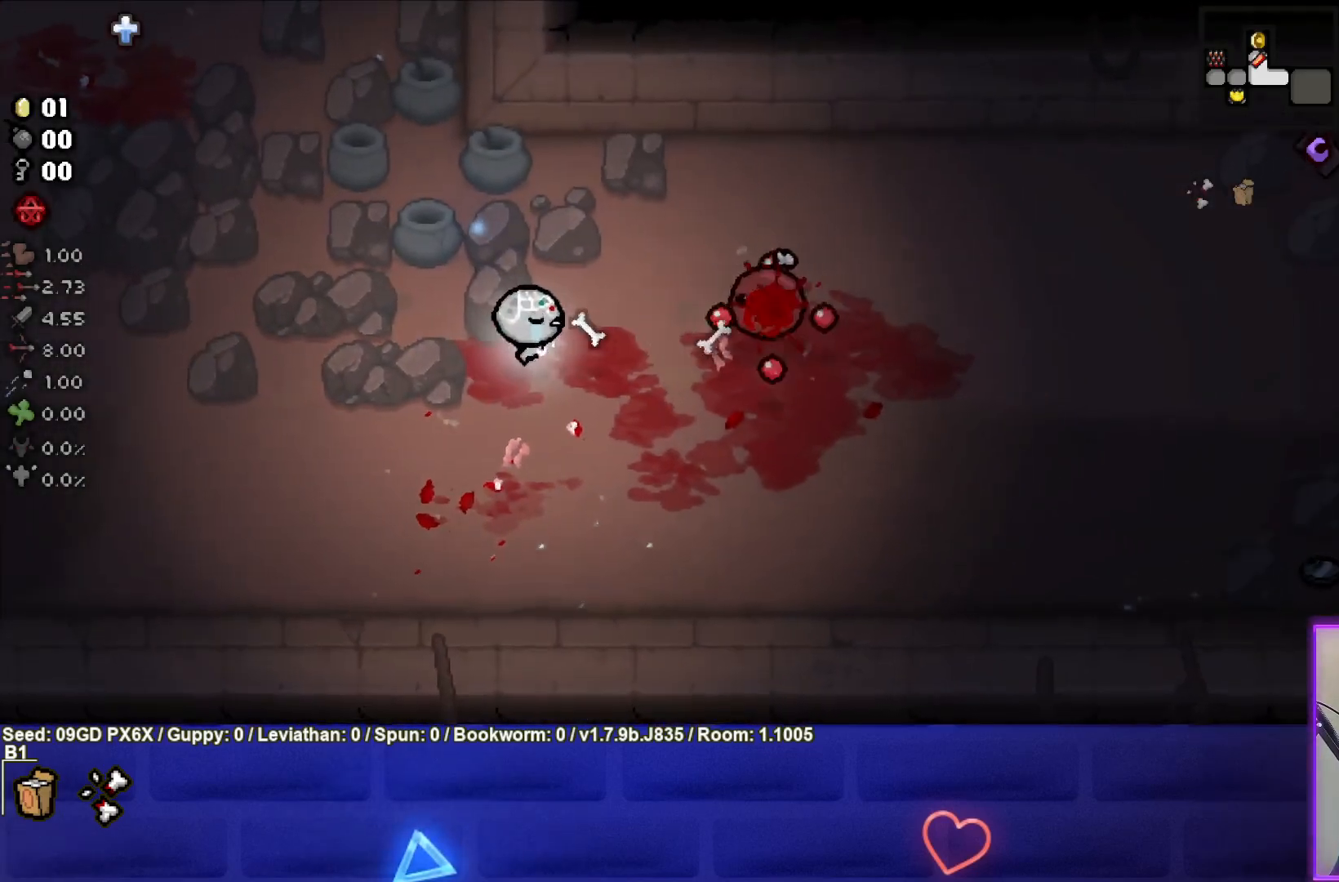
{"buttons": [], "left_stick": "right", "events": [[133, "left_stick", "down"], [200, "CIRCLE", "up"], [450, "left_stick", "right"]]}
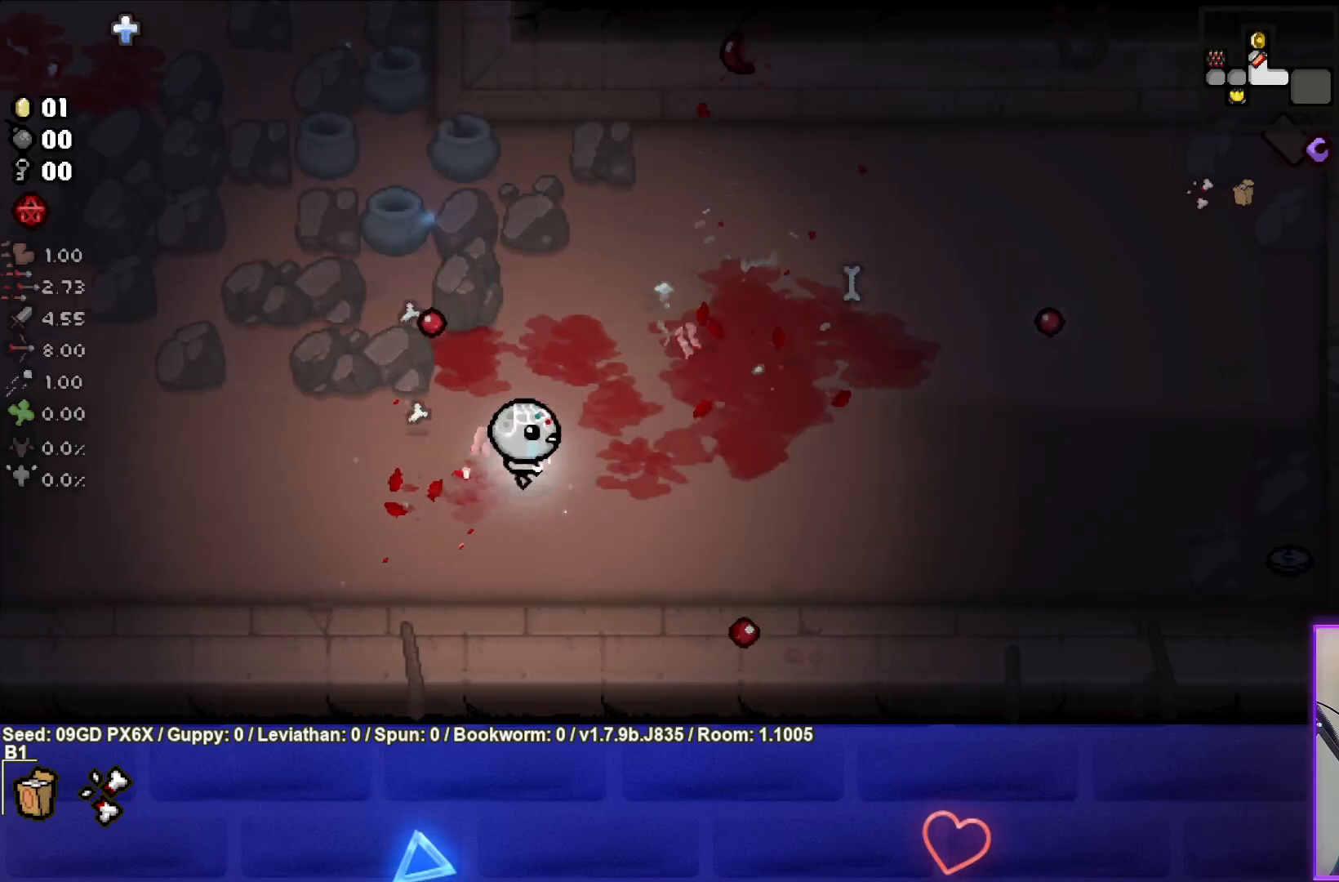
{"buttons": [], "left_stick": "right", "events": []}
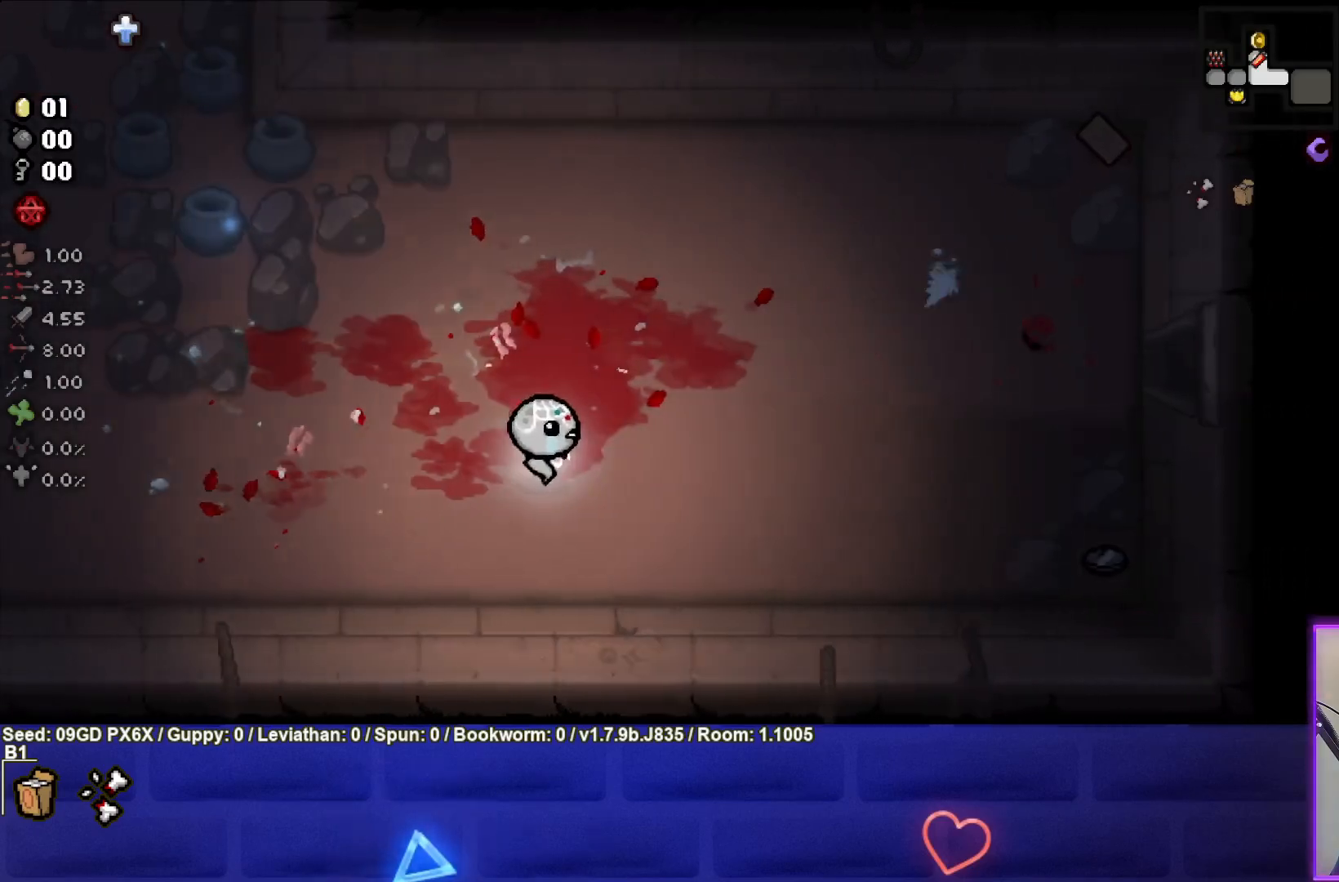
{"buttons": [], "left_stick": "right", "events": []}
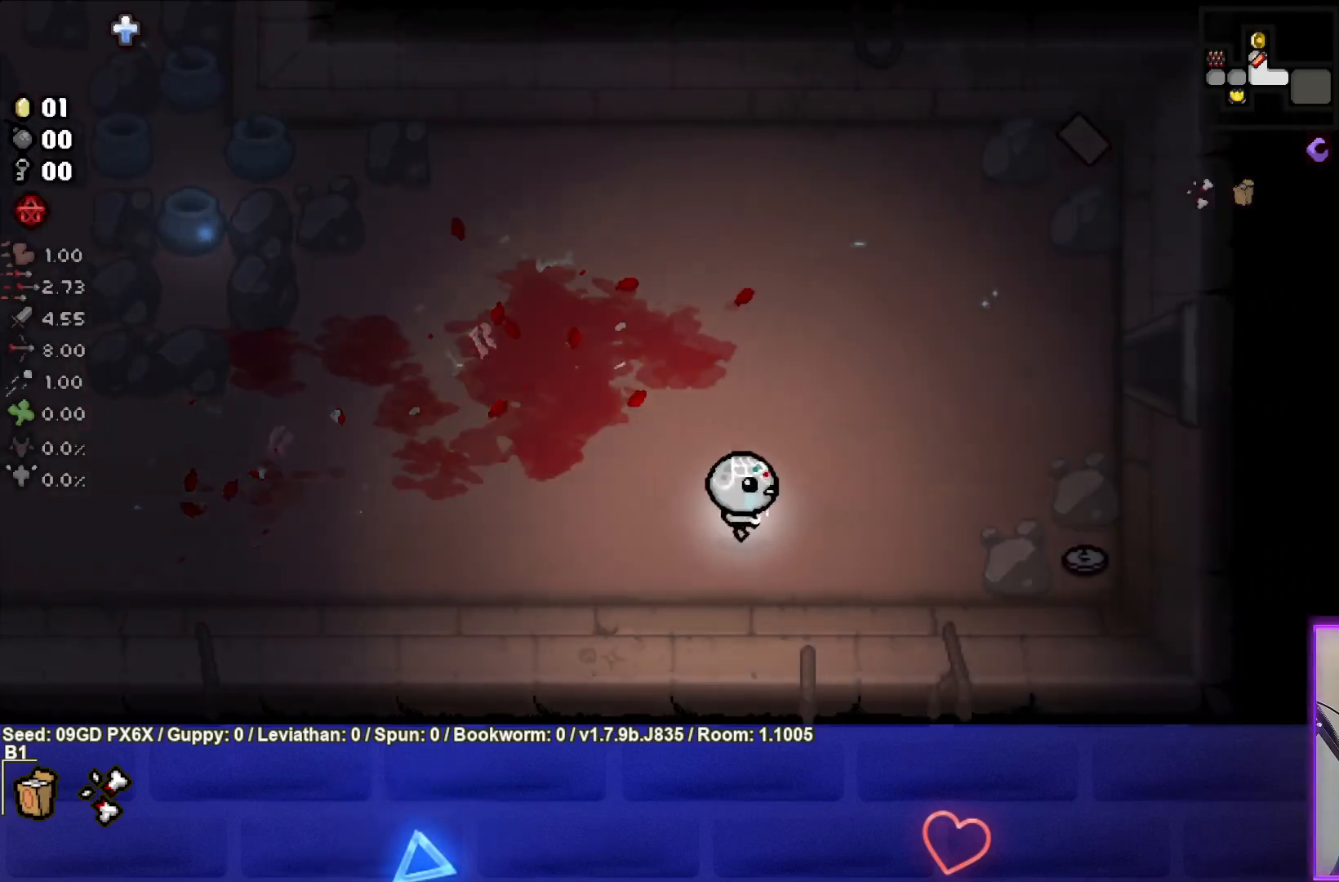
{"buttons": [], "left_stick": "right", "events": []}
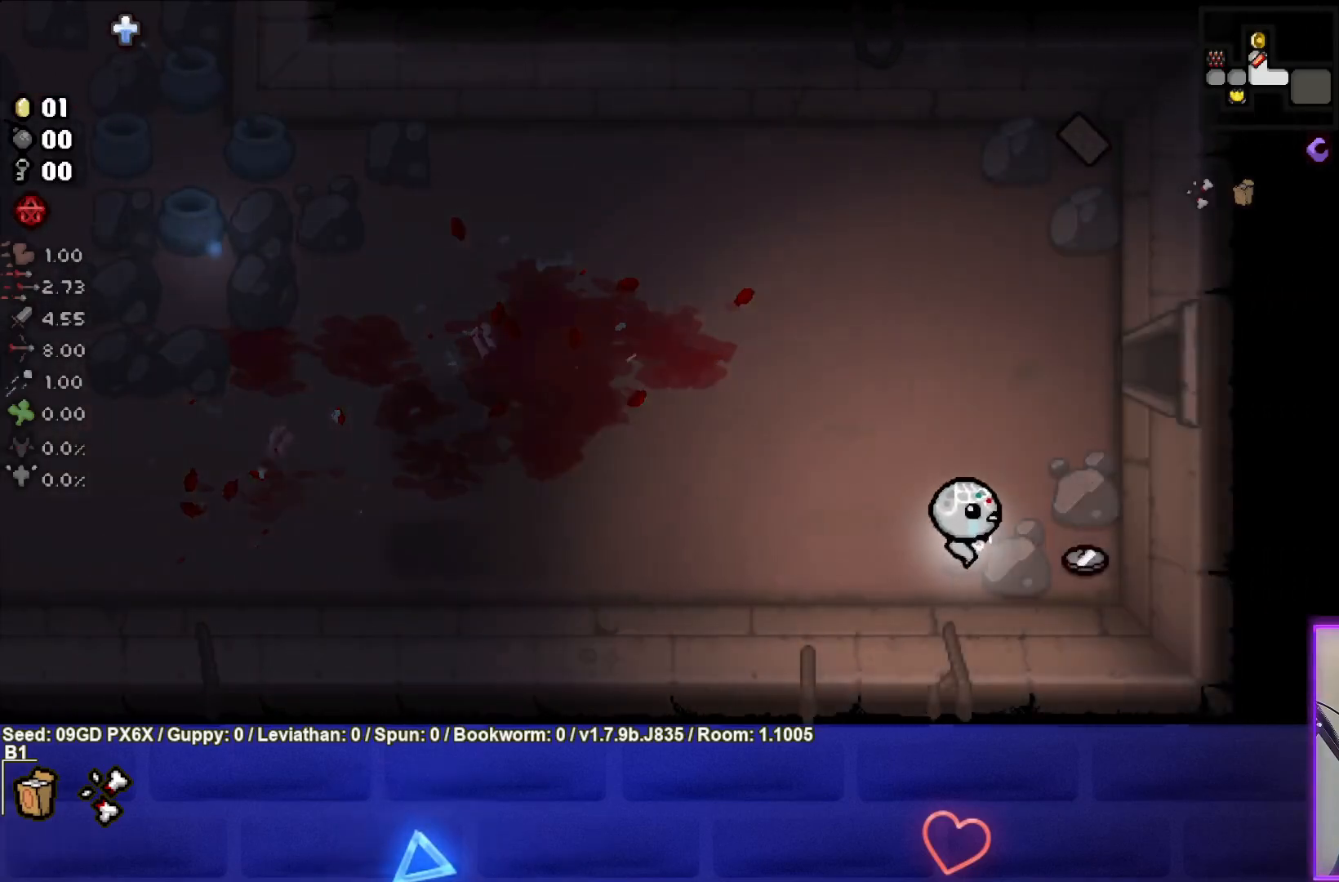
{"buttons": [], "left_stick": "up", "events": [[333, "left_stick", "up"]]}
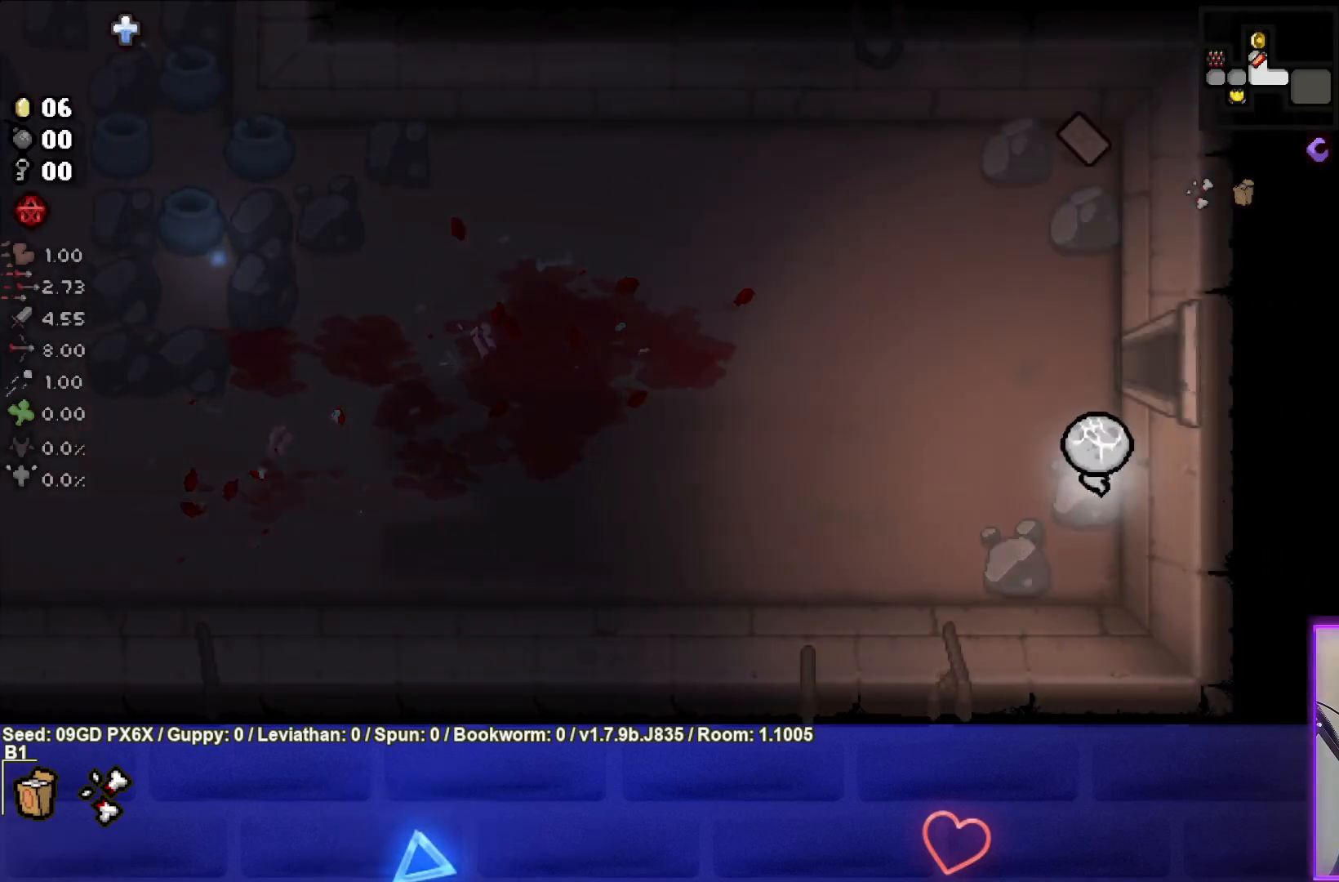
{"buttons": [], "left_stick": "up", "events": []}
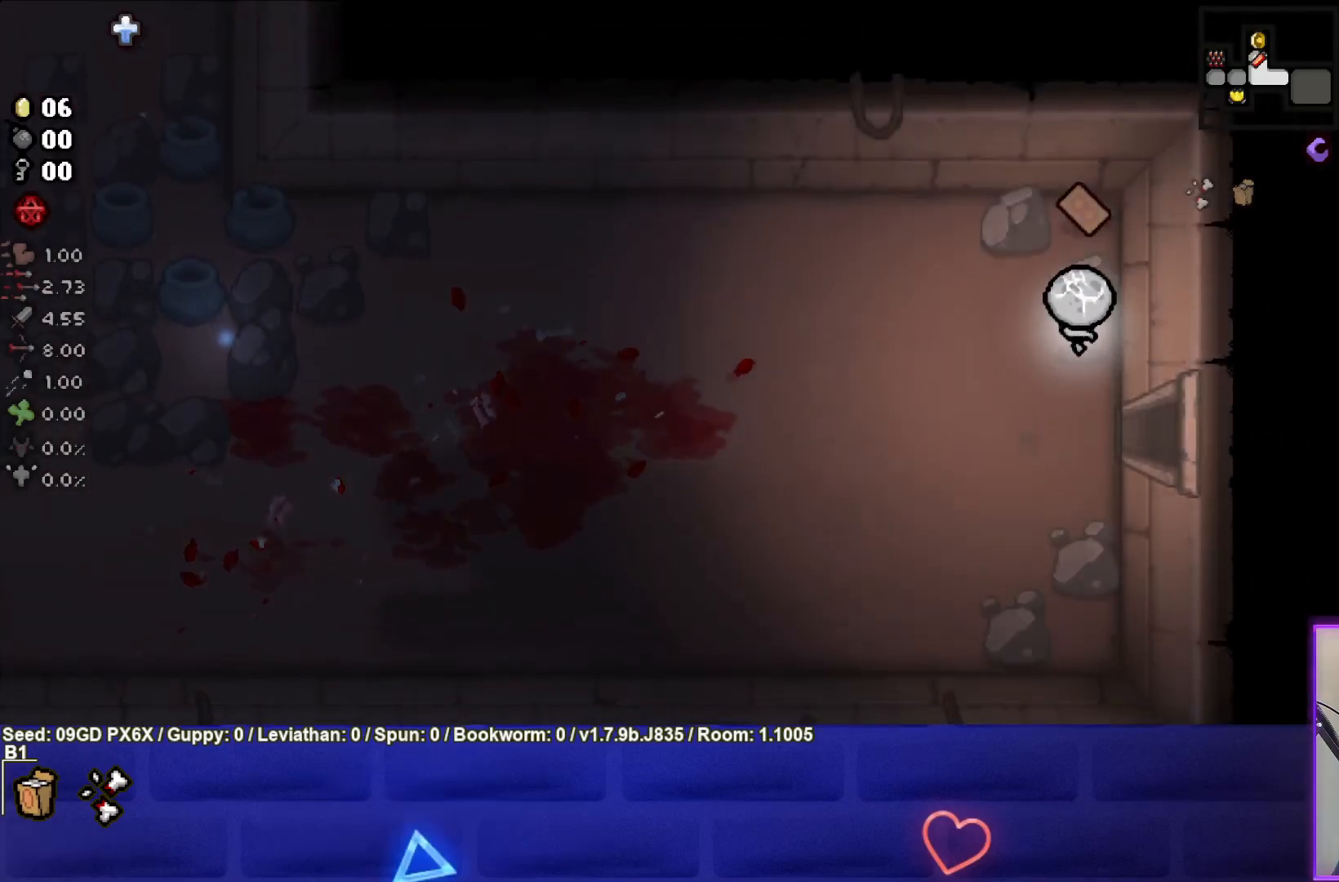
{"buttons": [], "left_stick": "down", "events": [[283, "left_stick", "down"]]}
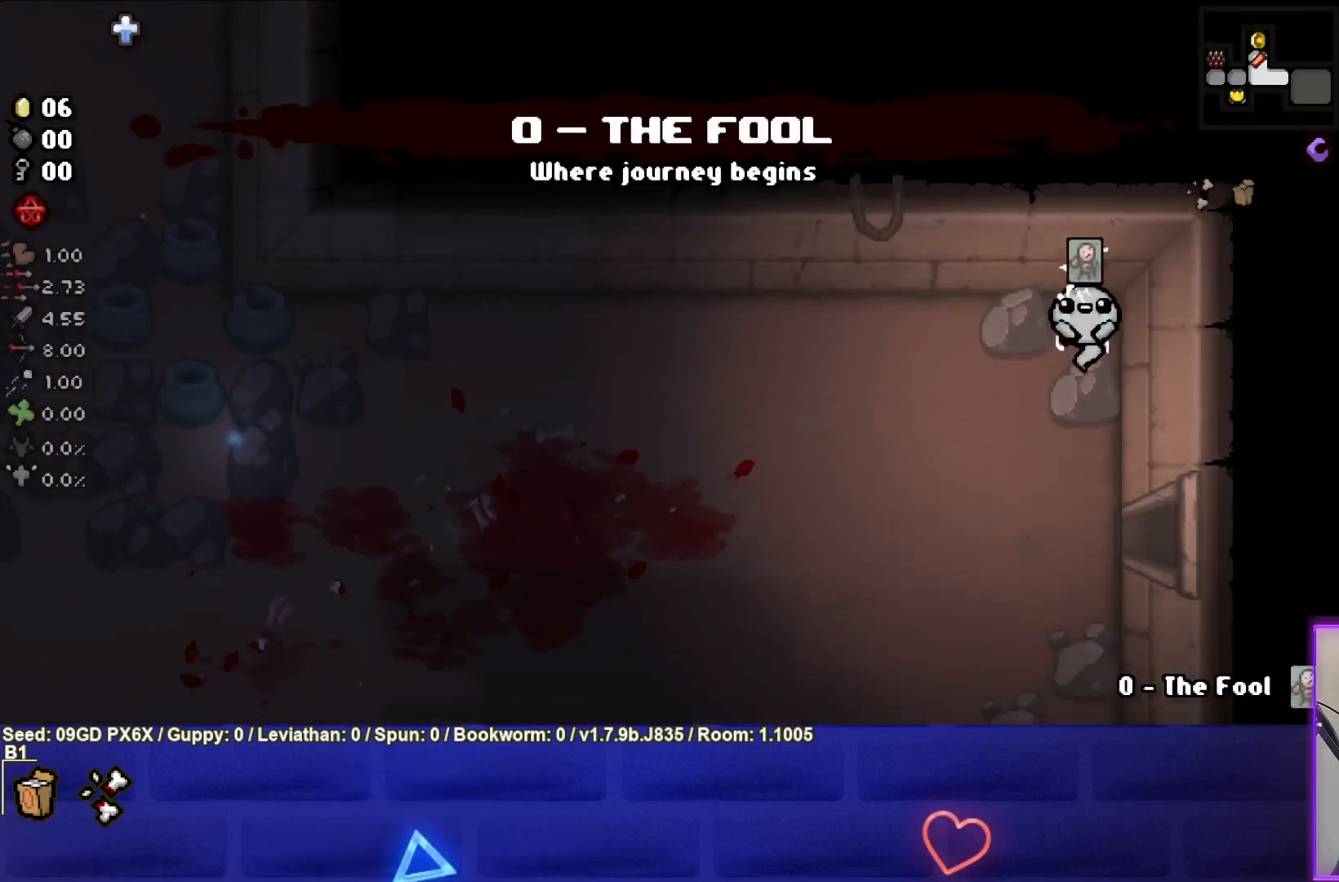
{"buttons": [], "left_stick": "right", "events": [[300, "left_stick", "down-right"], [417, "left_stick", "right"]]}
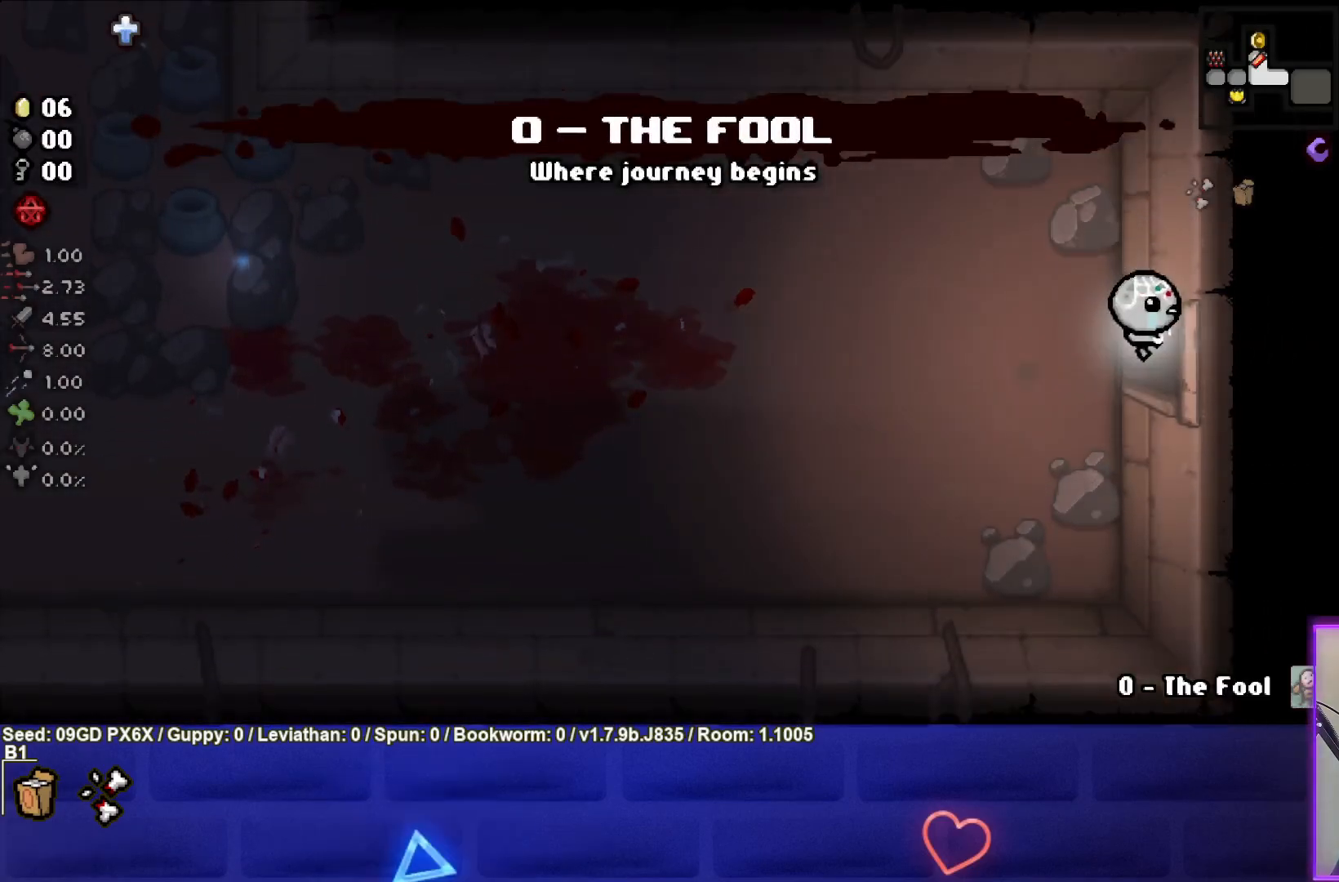
{"buttons": ["CIRCLE"], "left_stick": "center", "events": [[167, "left_stick", "center"], [200, "CIRCLE", "down"]]}
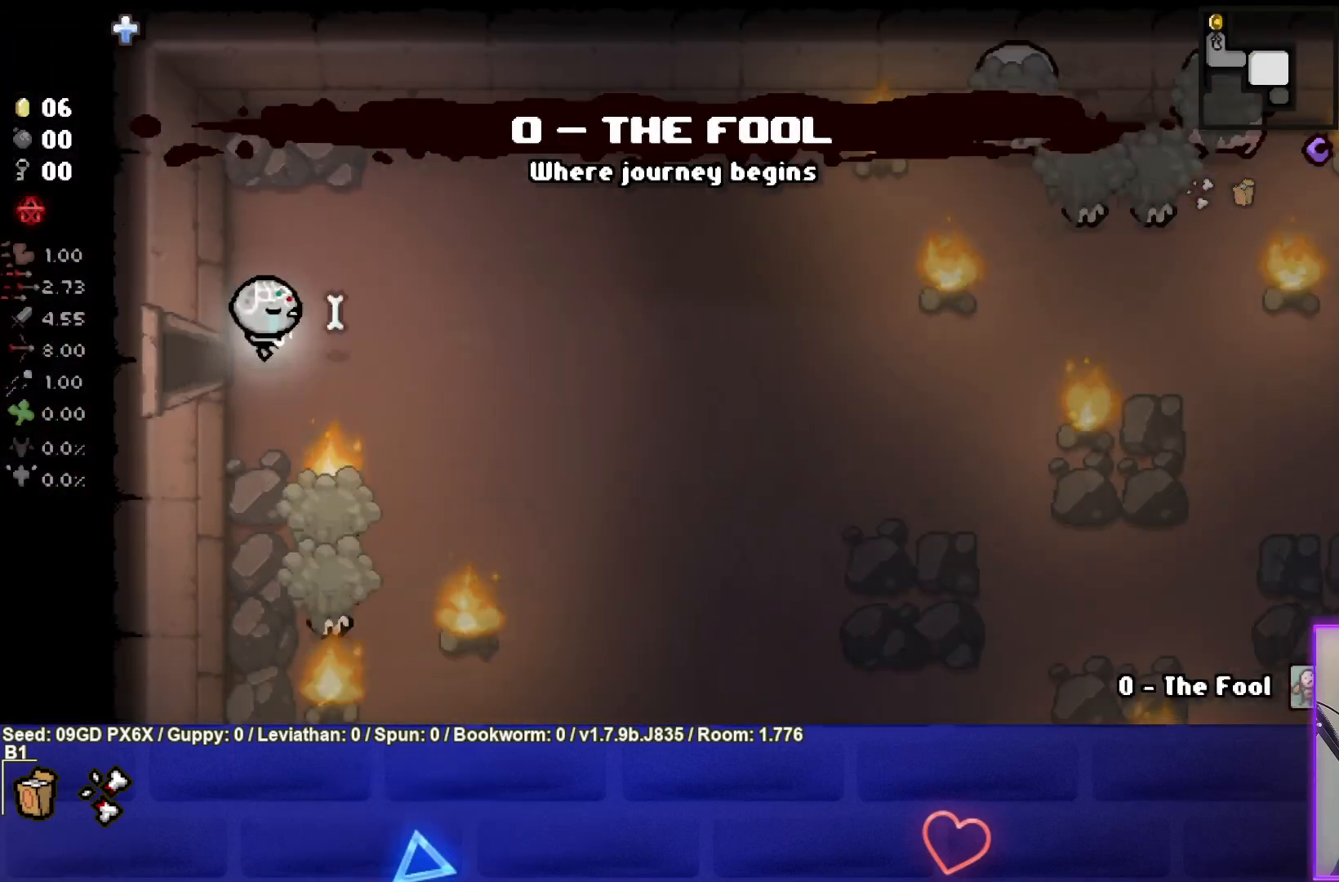
{"buttons": [], "left_stick": "center", "events": [[133, "left_stick", "right"], [367, "left_stick", "up-right"], [433, "CIRCLE", "up"], [500, "left_stick", "center"]]}
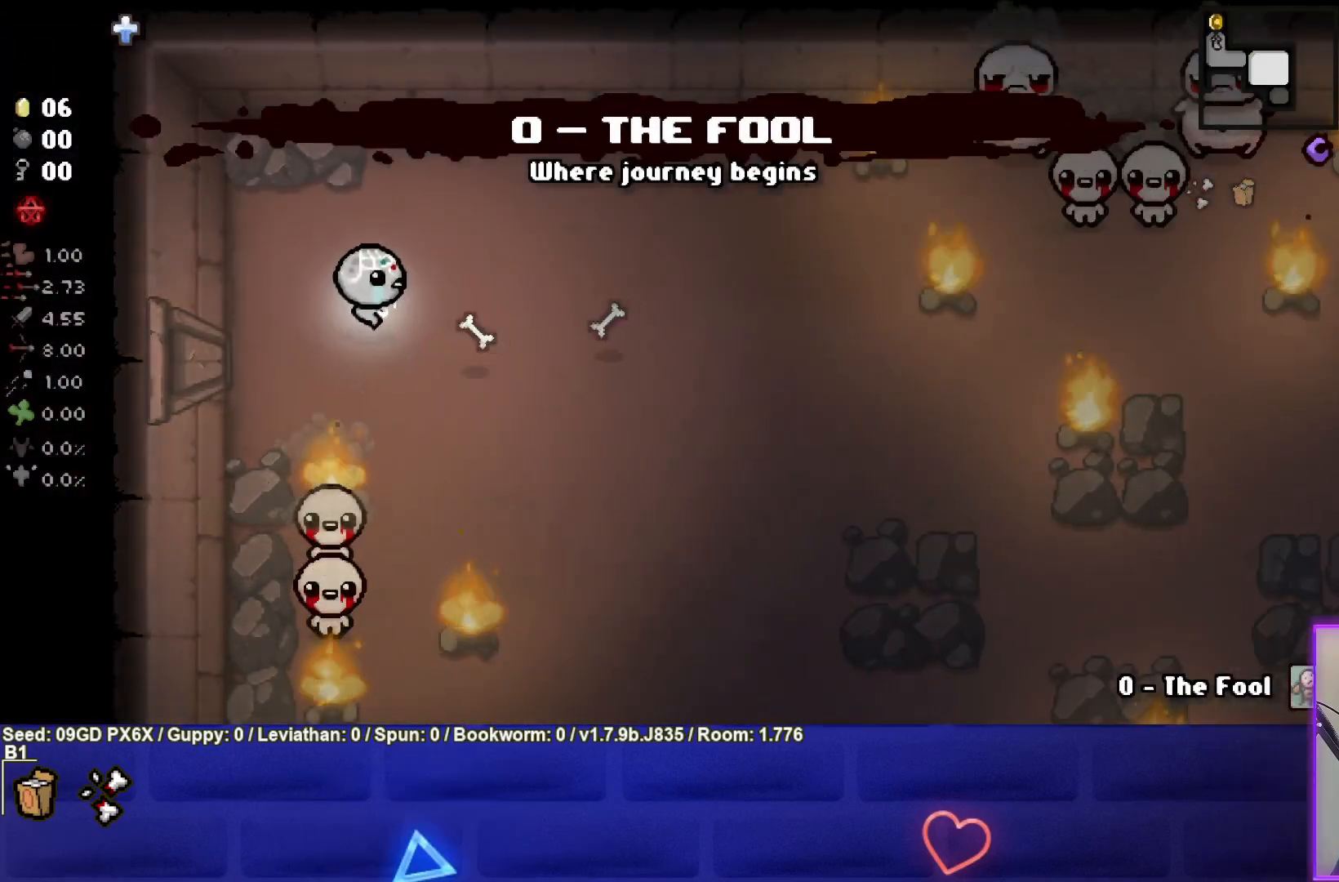
{"buttons": ["CROSS"], "left_stick": "up-right", "events": [[50, "left_stick", "down-left"], [117, "CROSS", "down"], [200, "left_stick", "center"], [350, "left_stick", "up-right"]]}
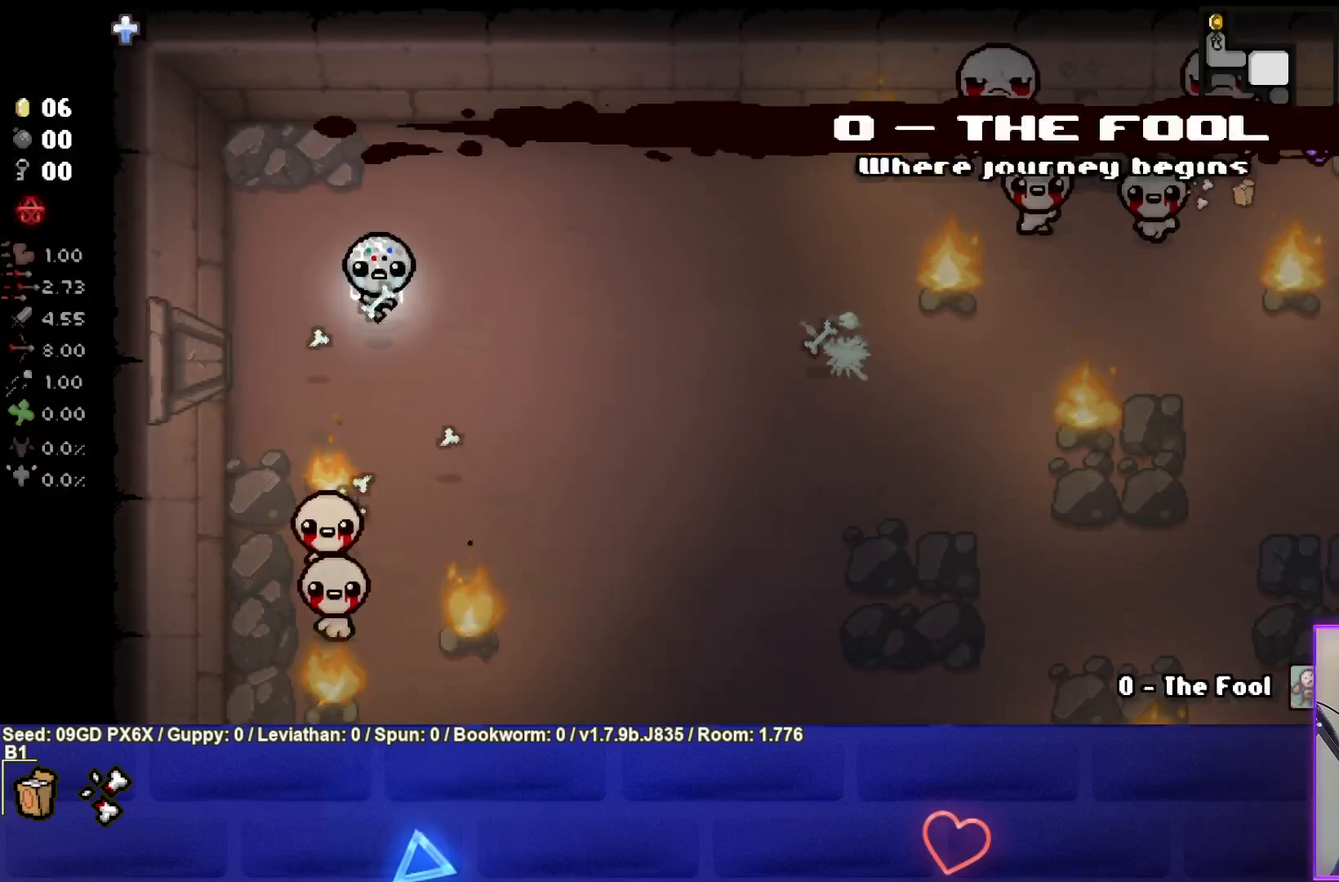
{"buttons": ["SQUARE"], "left_stick": "down-right", "events": [[100, "left_stick", "down-right"], [283, "CROSS", "up"], [367, "SQUARE", "down"]]}
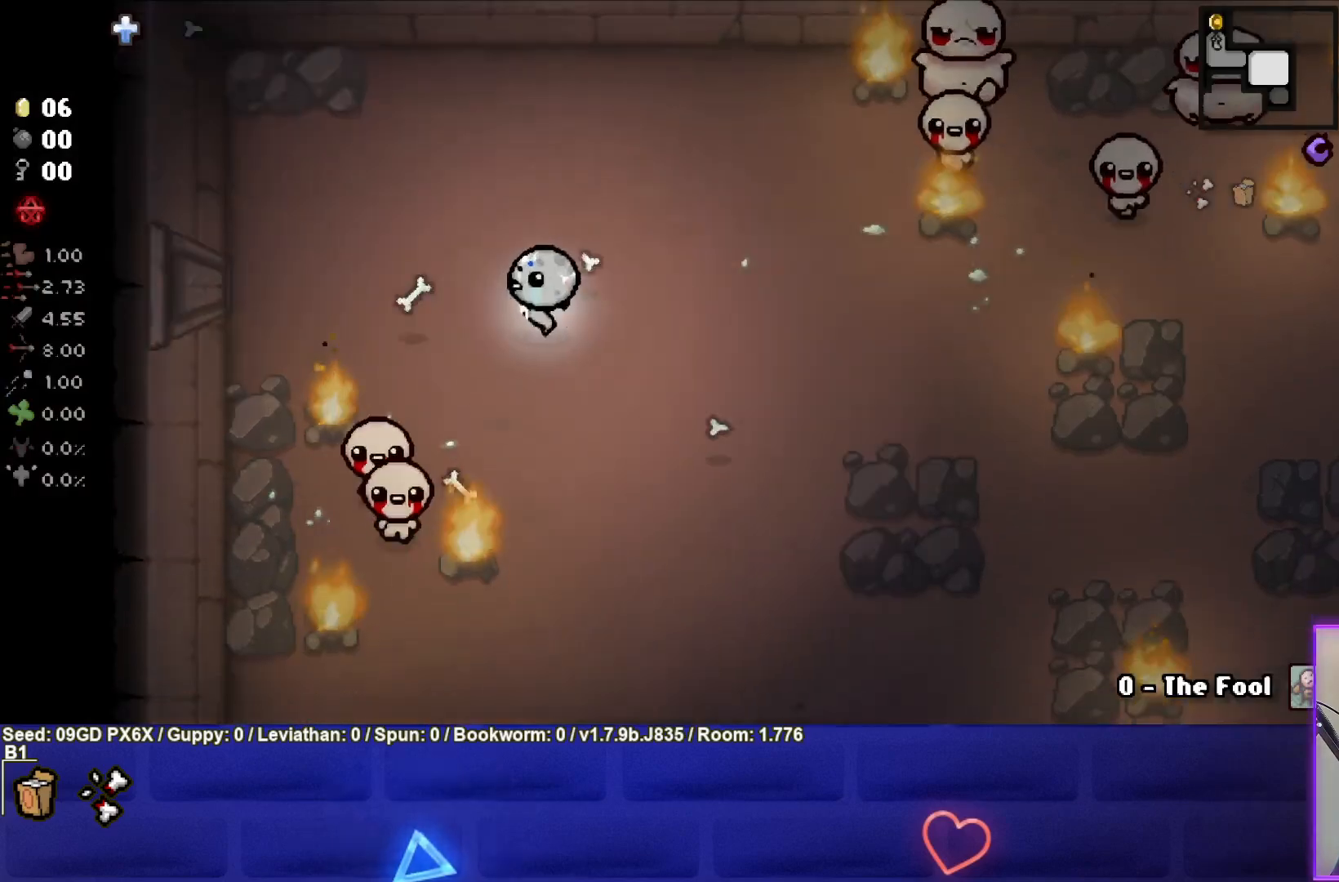
{"buttons": ["SQUARE"], "left_stick": "down-right", "events": []}
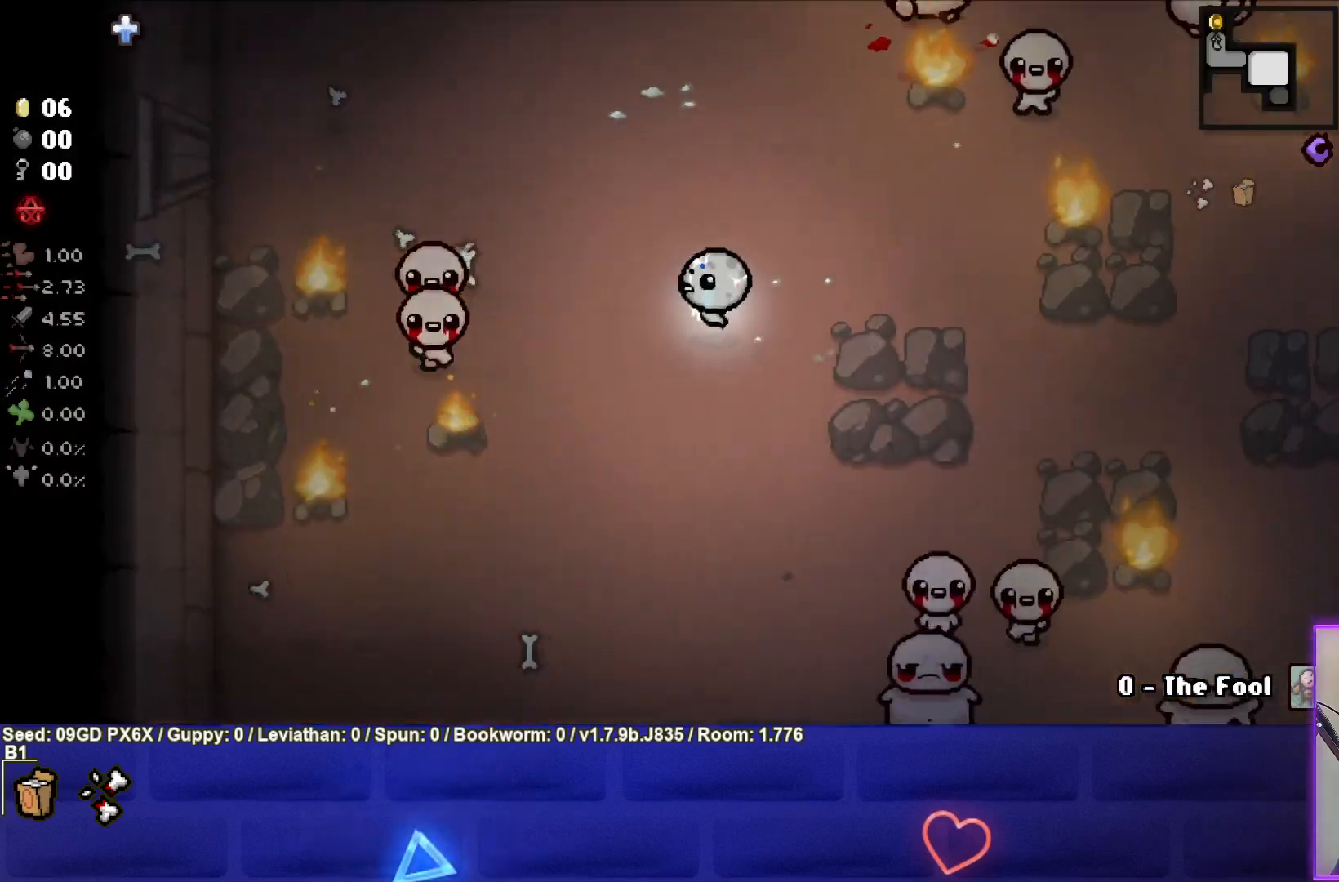
{"buttons": ["SQUARE"], "left_stick": "right", "events": [[133, "left_stick", "right"]]}
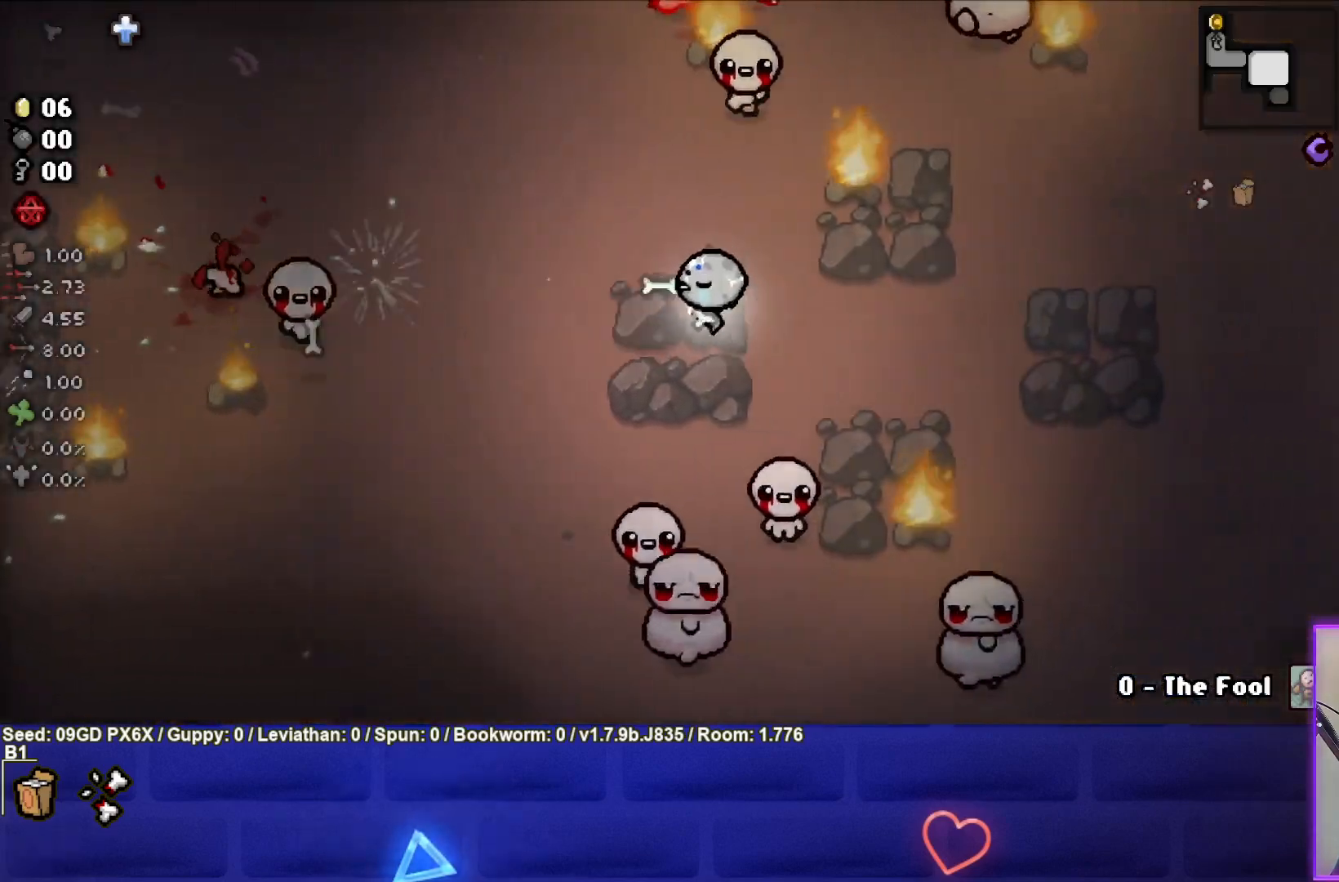
{"buttons": ["SQUARE"], "left_stick": "right", "events": []}
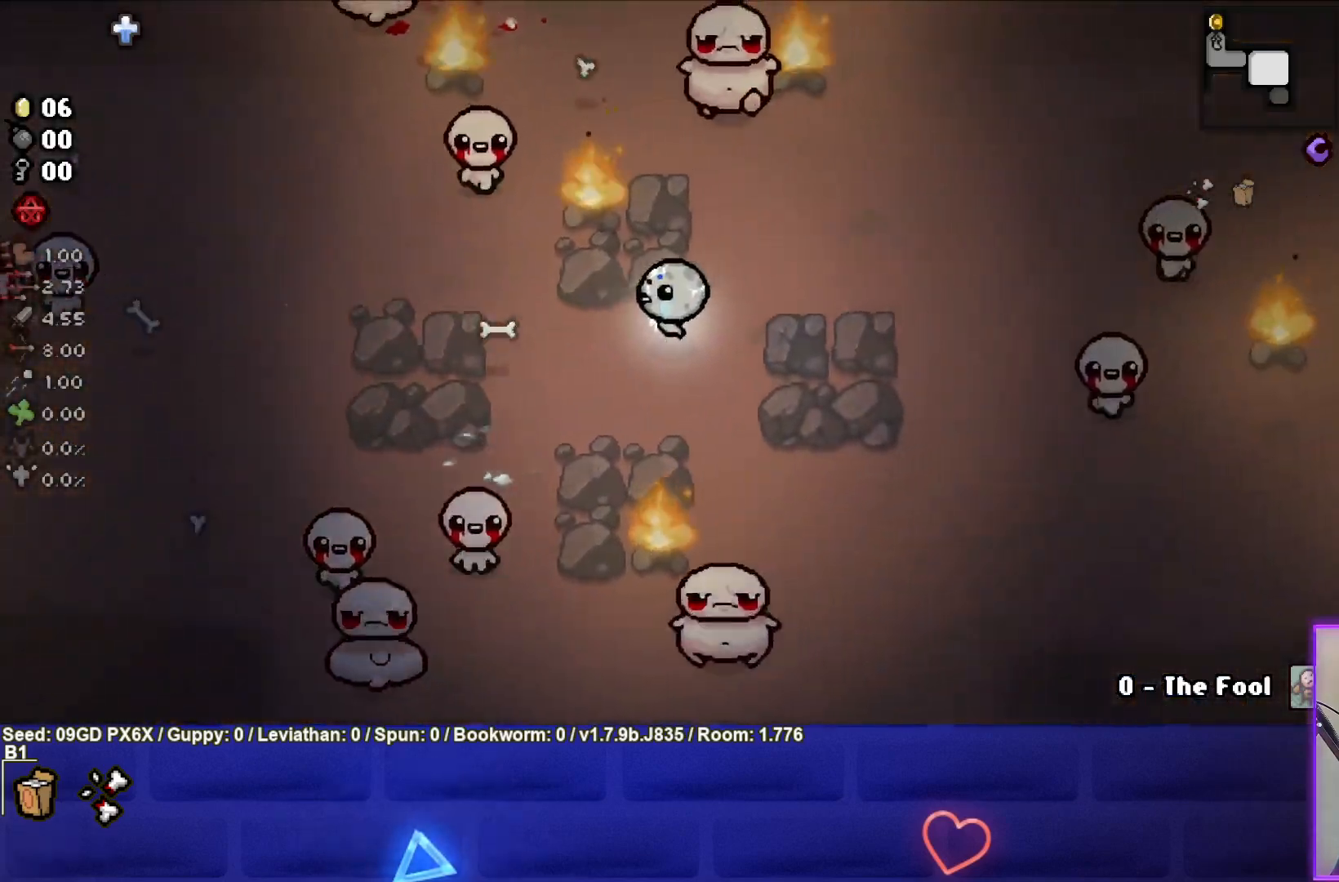
{"buttons": ["SQUARE"], "left_stick": "down-right", "events": [[300, "left_stick", "down-right"]]}
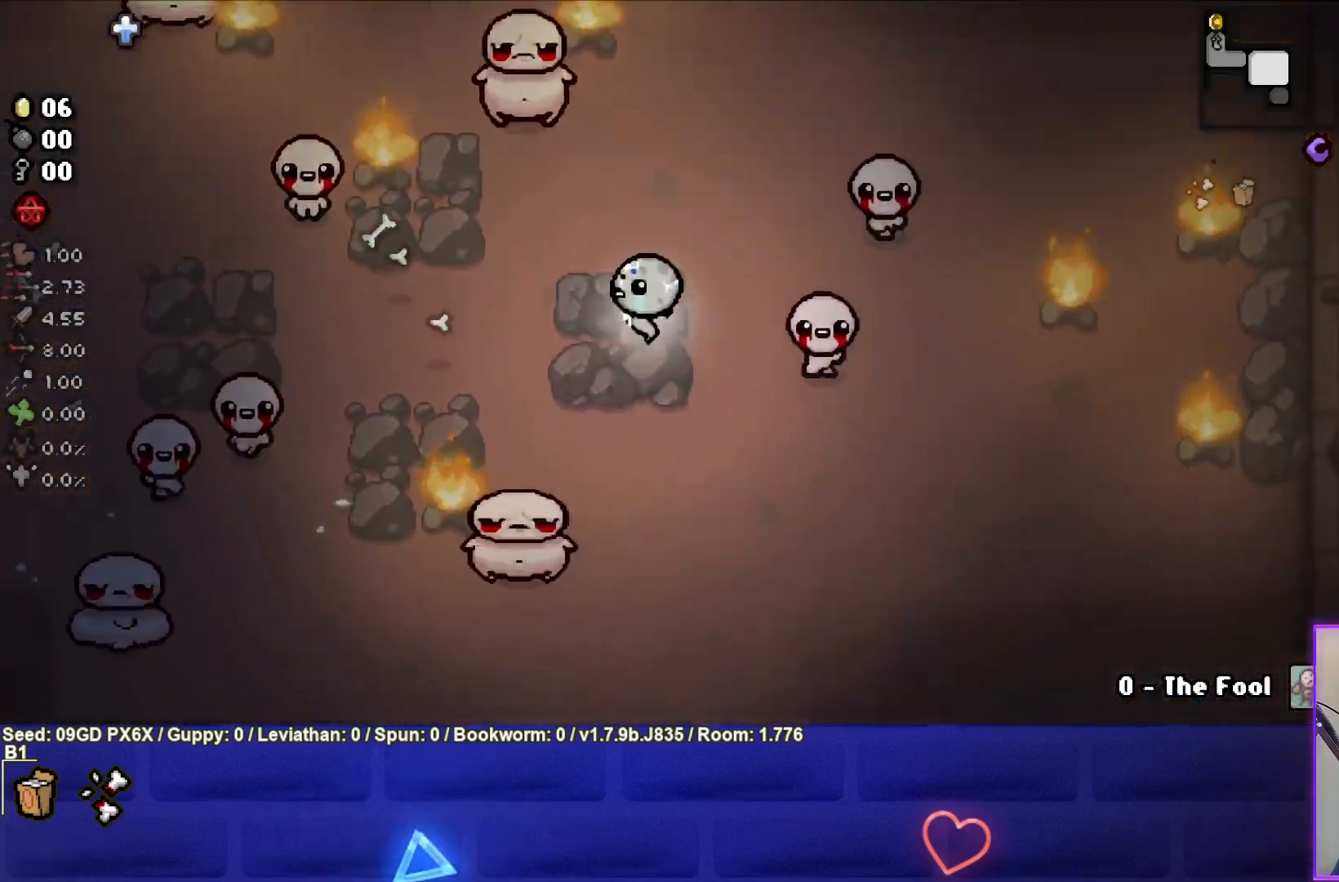
{"buttons": ["SQUARE"], "left_stick": "right", "events": [[467, "left_stick", "right"]]}
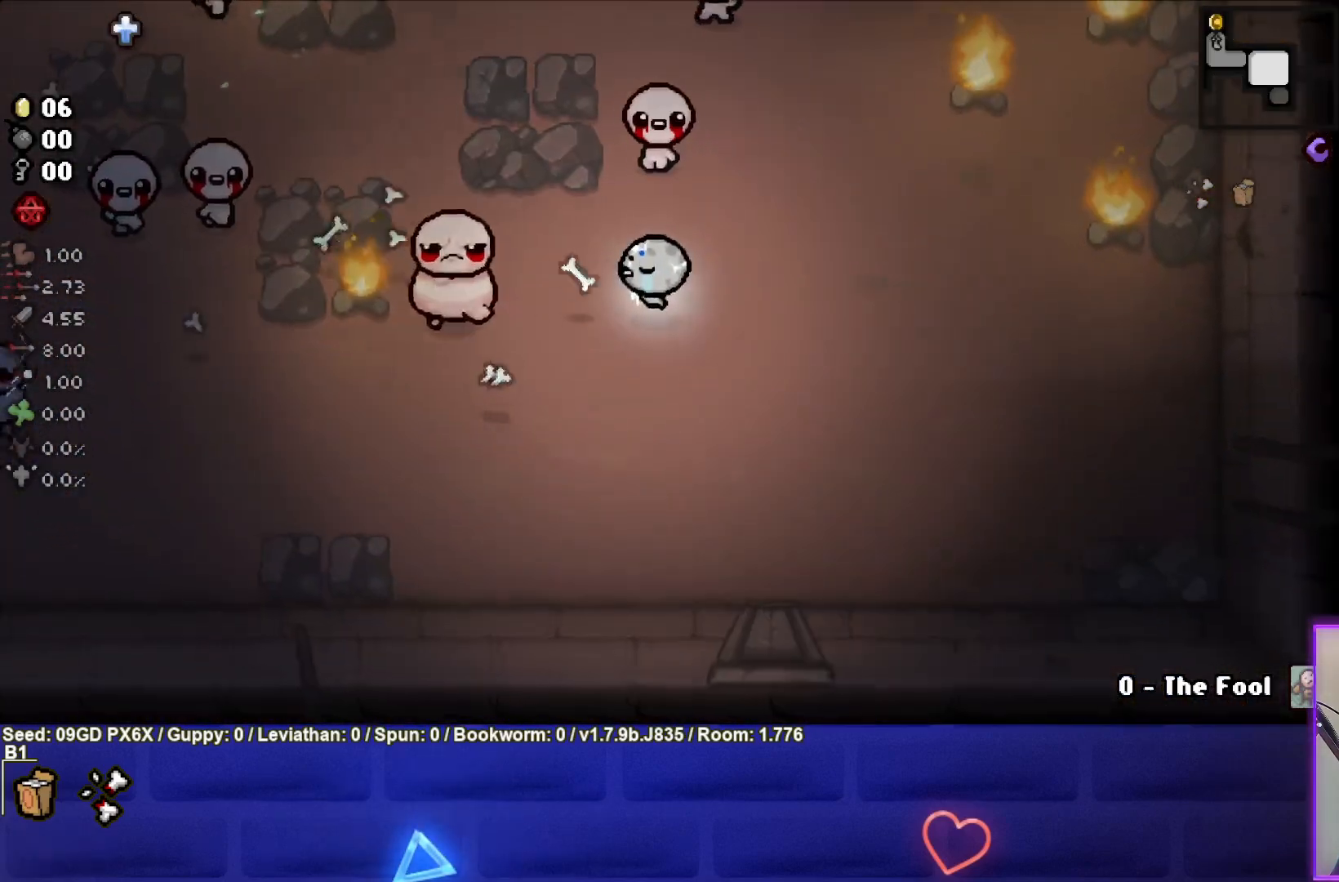
{"buttons": ["SQUARE"], "left_stick": "right", "events": []}
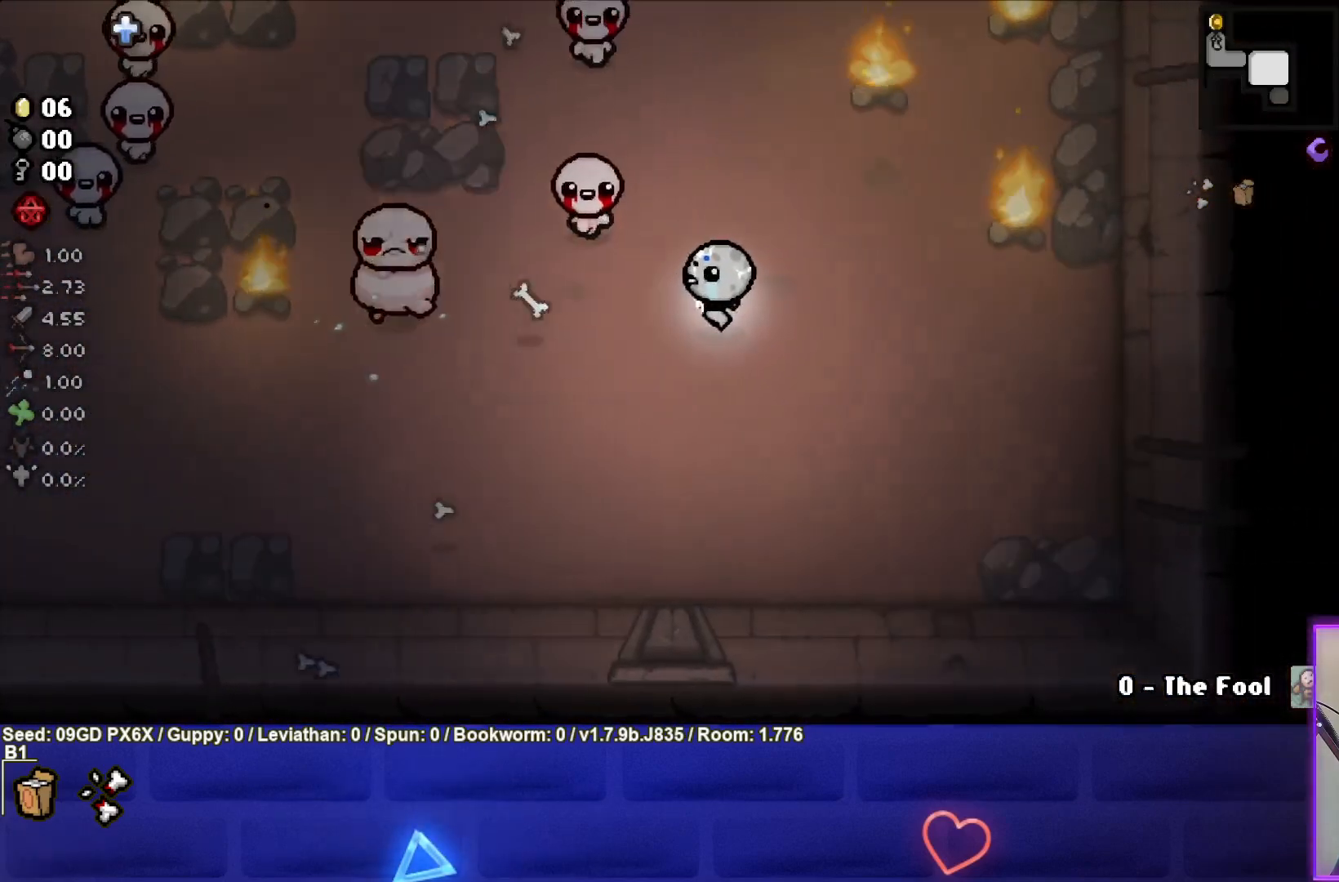
{"buttons": ["SQUARE"], "left_stick": "center", "events": [[450, "left_stick", "center"]]}
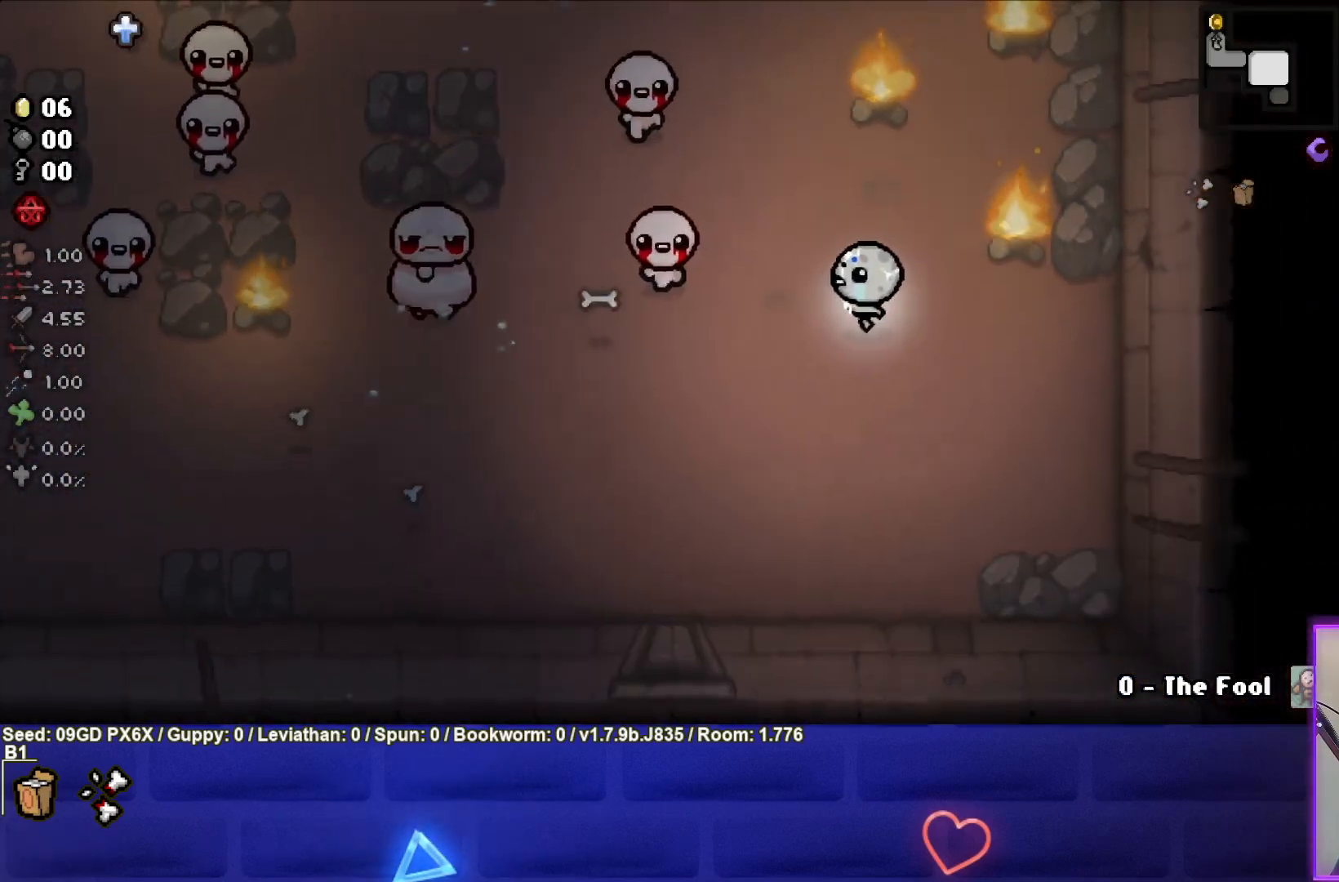
{"buttons": ["SQUARE"], "left_stick": "right", "events": [[83, "left_stick", "up"], [150, "left_stick", "center"], [383, "left_stick", "right"]]}